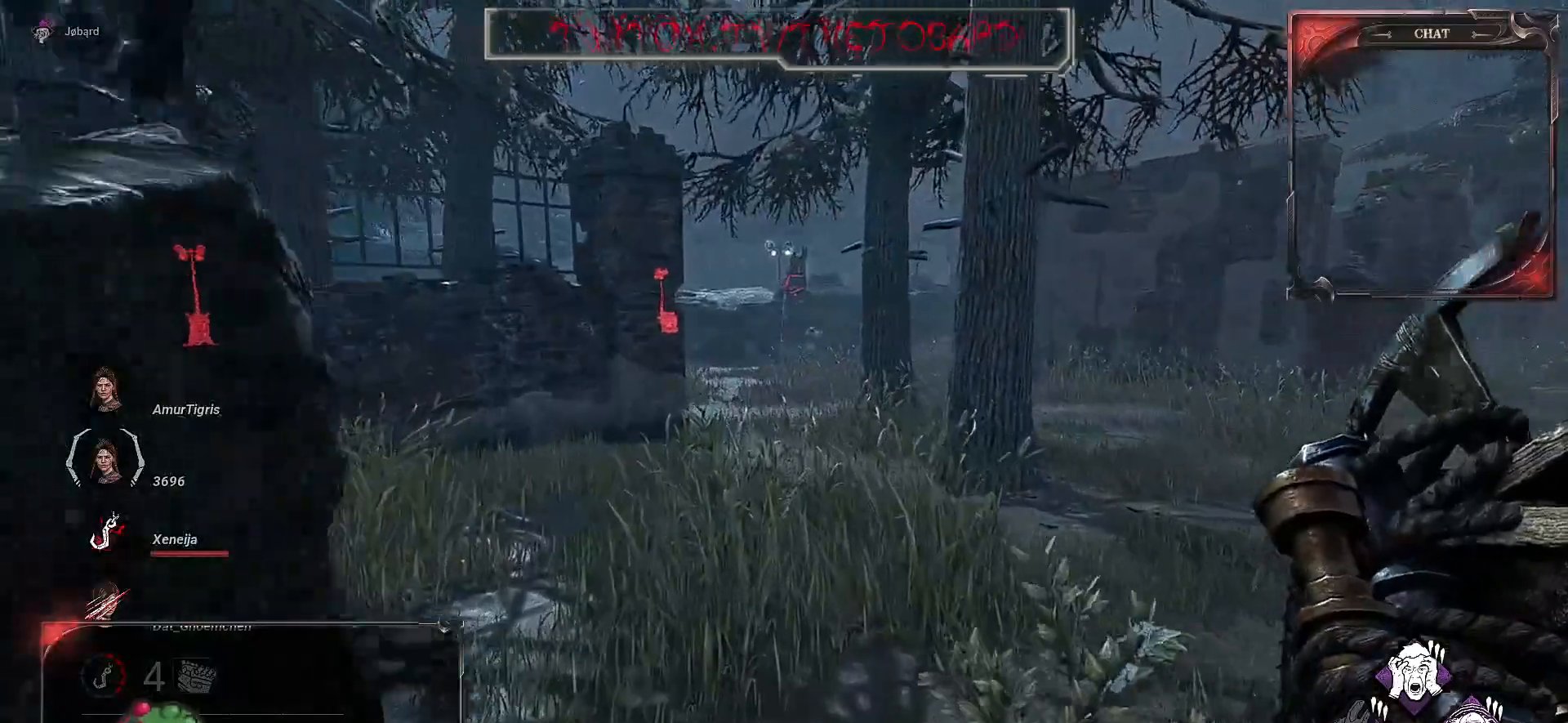
Gameplay with keyboard and mouse; each line is a JSON object with the keys and mouse buttons held at the frame after it. "events" lists presses ("down") and releases ("up") of "a", "ctrl", "d", "e", "f", "q", "r", "s", "shift", "space", "tab", "z", "mouse_left", "mouse_wheel", "mouse_right", "mouse_mb4" and "mouse_mb5" between this image and that frame as [ms after this image, input, new state], when the widget could be followed in between. "mouse_left", "mouse_wheel", "mouse_right", "mouse_mb4", "mouse_mb5" = the "left", "wheel", "right", "mb4", "mb5" buttons of the "mouse" list. No other keys are recorded. "wheel" means that the mouse wheel is clicked or scrolled. Mouse movement is not recorded.
{"keys": ["z"], "mouse": [], "events": []}
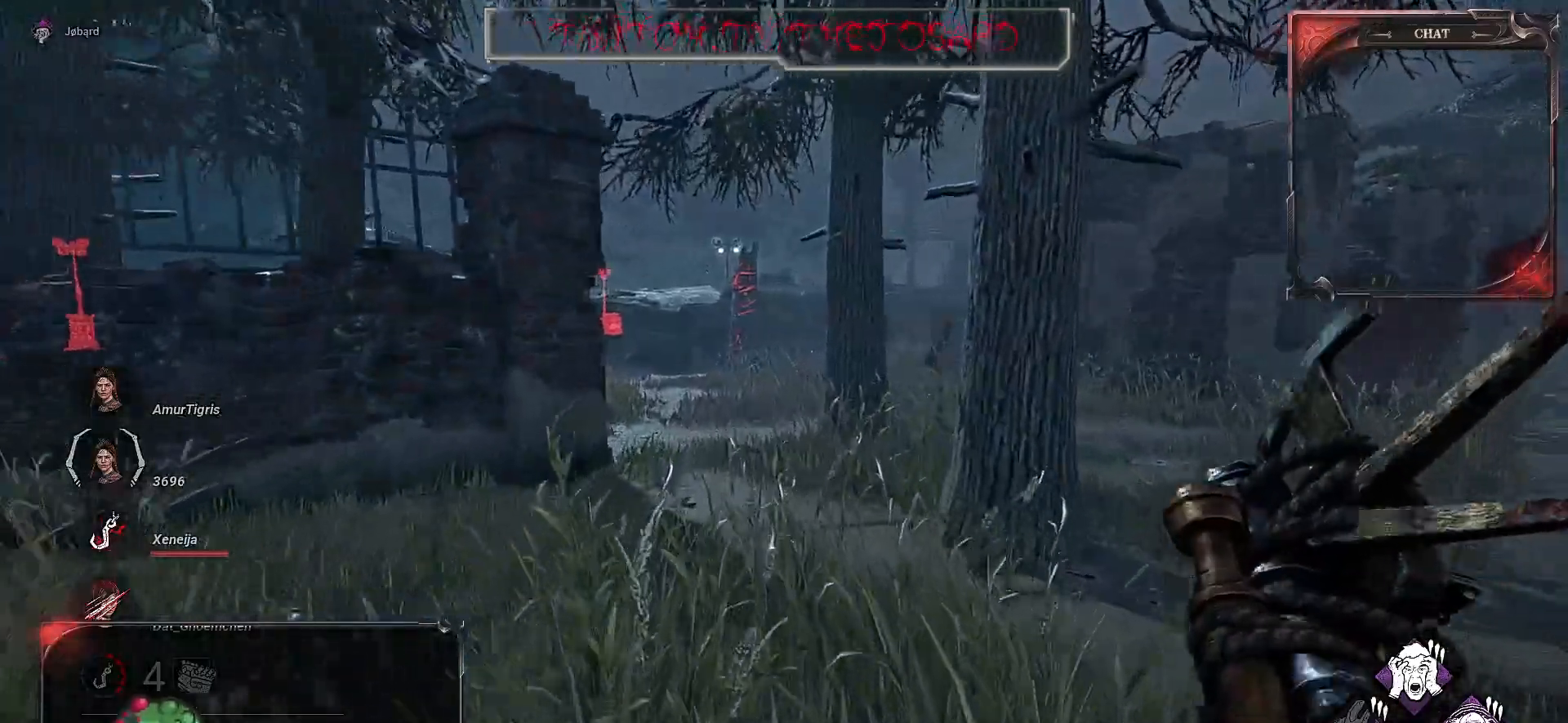
{"keys": ["z"], "mouse": [], "events": []}
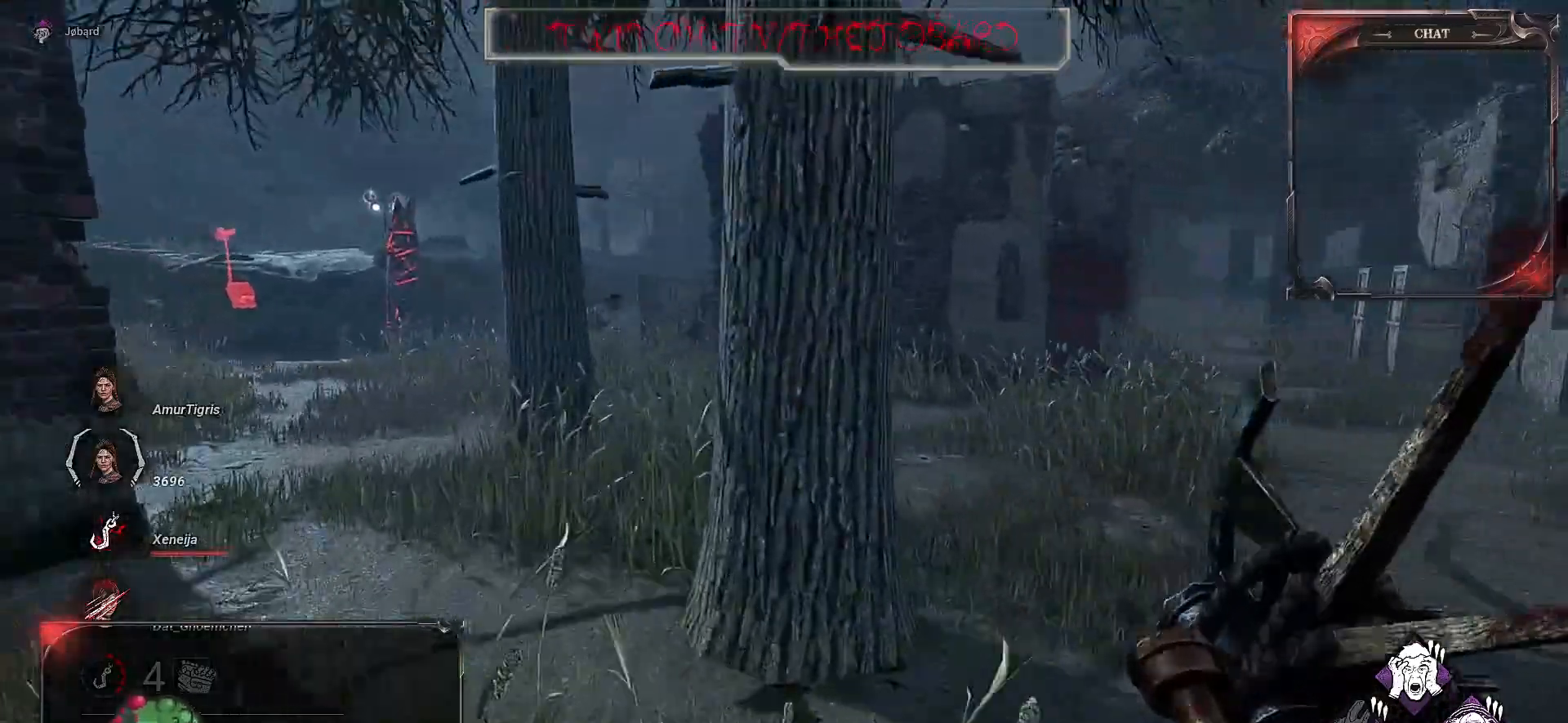
{"keys": ["d", "z"], "mouse": [], "events": [[117, "d", "down"]]}
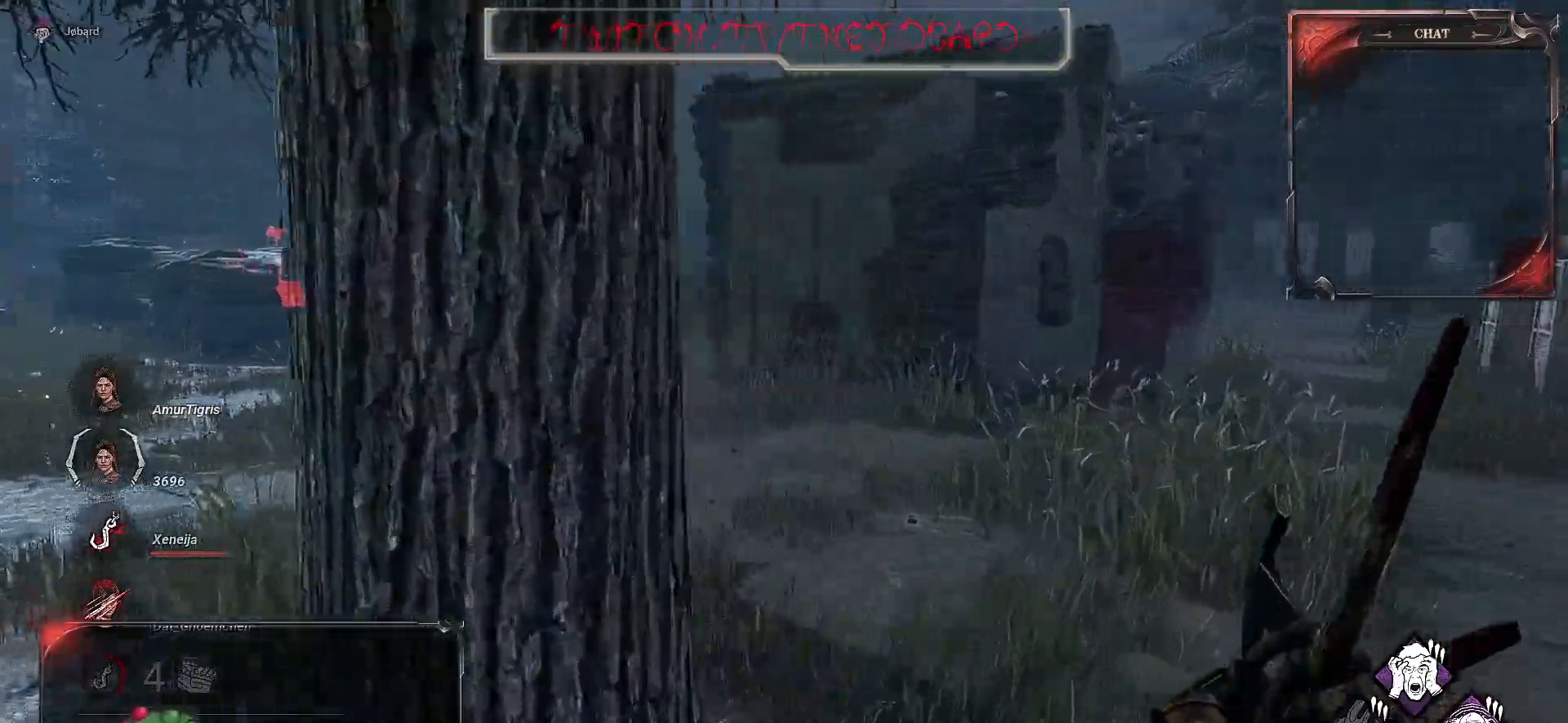
{"keys": ["d", "z"], "mouse": [], "events": []}
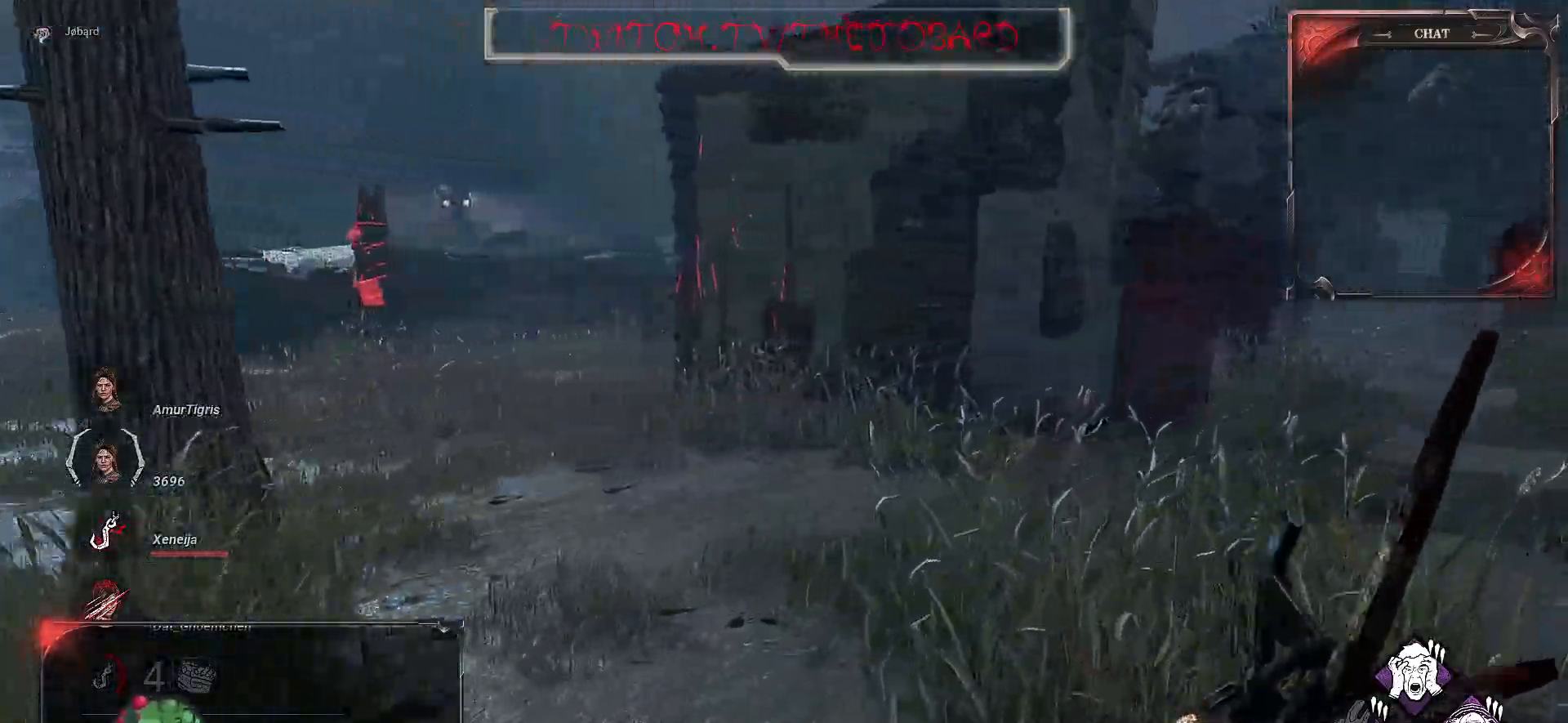
{"keys": ["d", "z"], "mouse": [], "events": []}
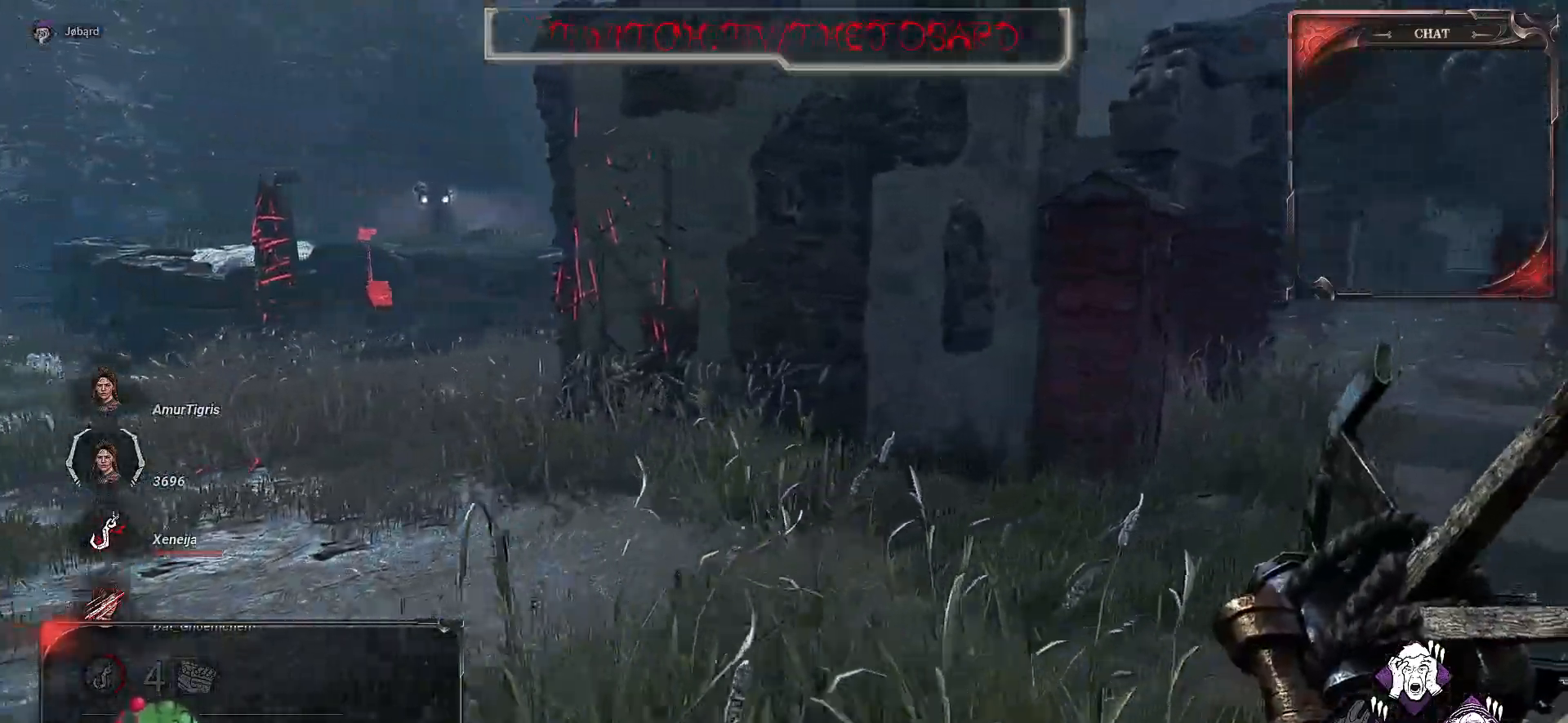
{"keys": ["d", "z"], "mouse": [], "events": []}
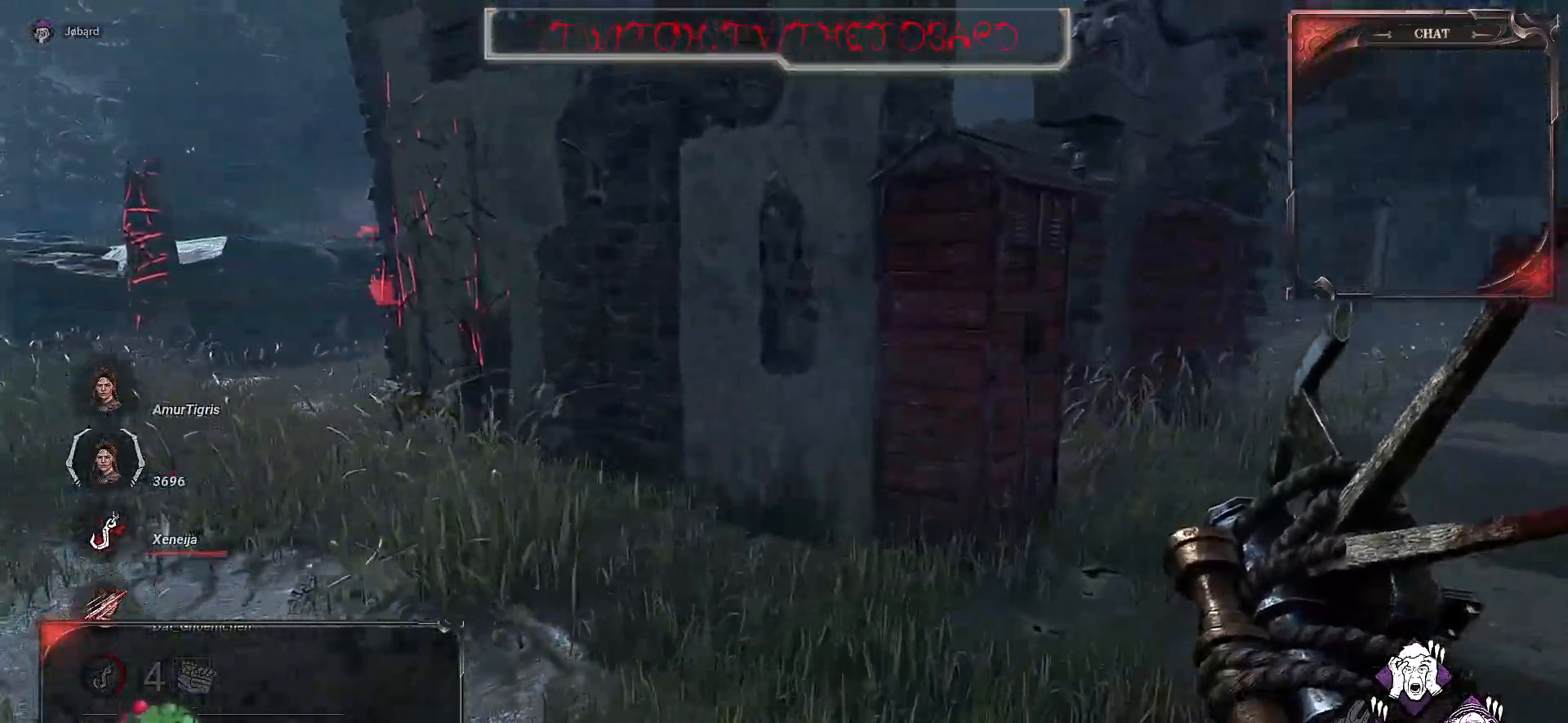
{"keys": ["d", "z"], "mouse": [], "events": []}
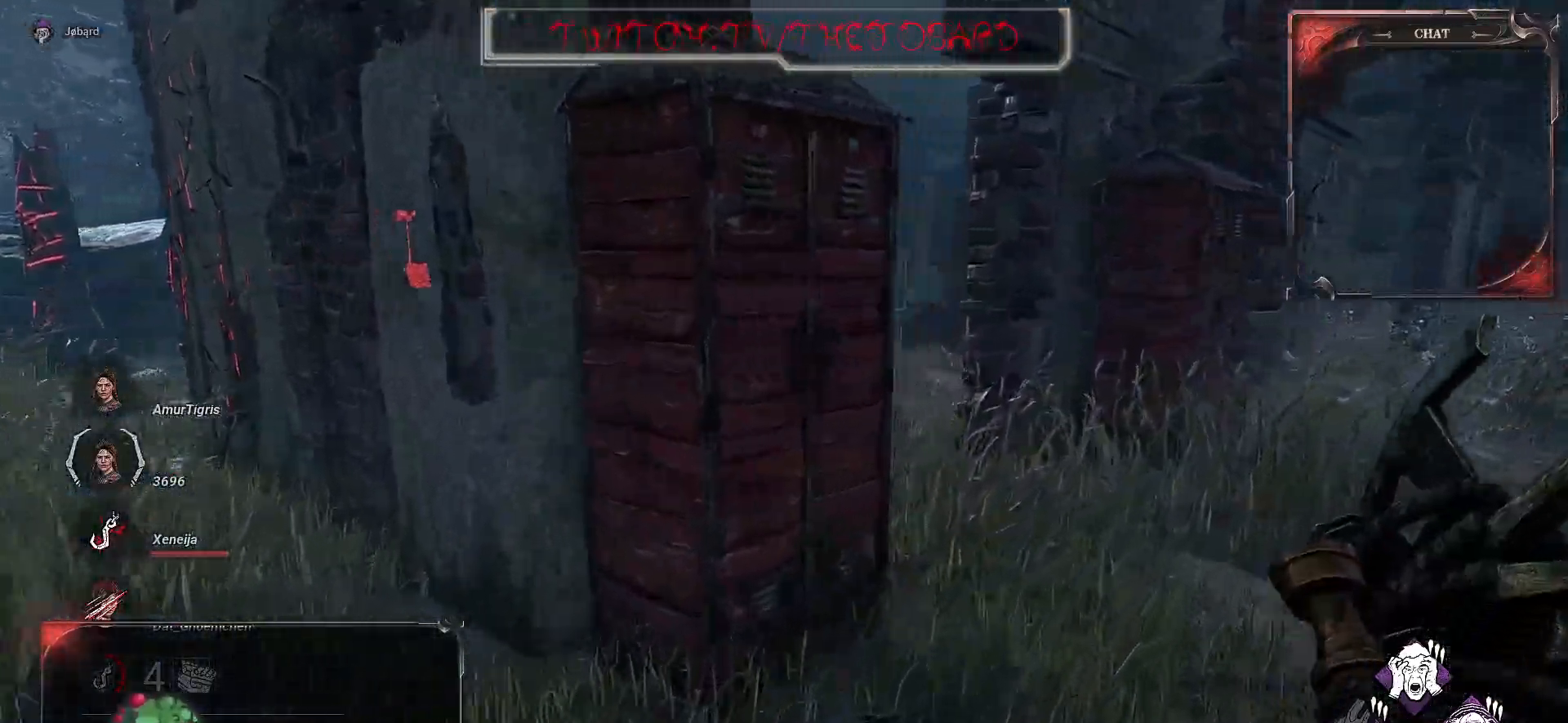
{"keys": ["z"], "mouse": [], "events": [[300, "d", "up"]]}
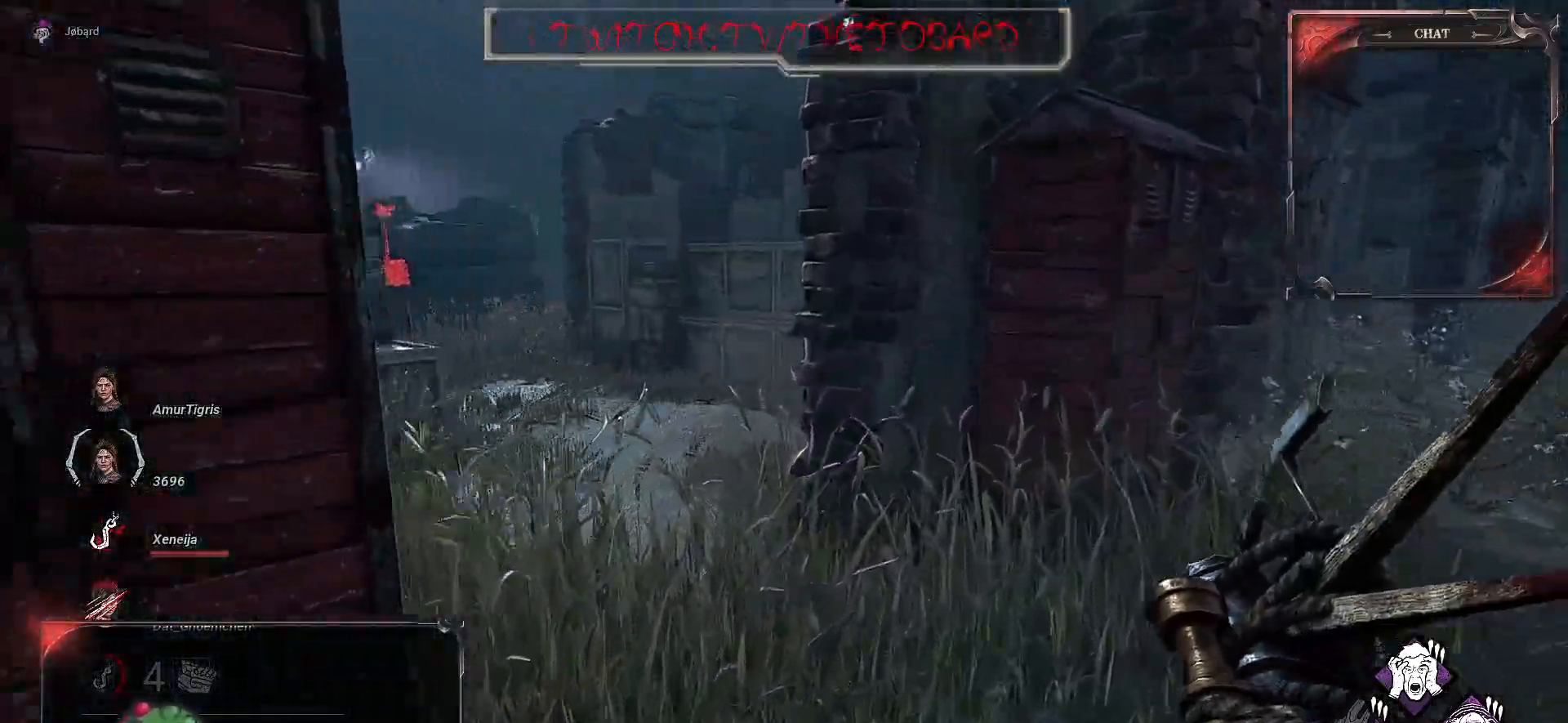
{"keys": ["z"], "mouse": [], "events": []}
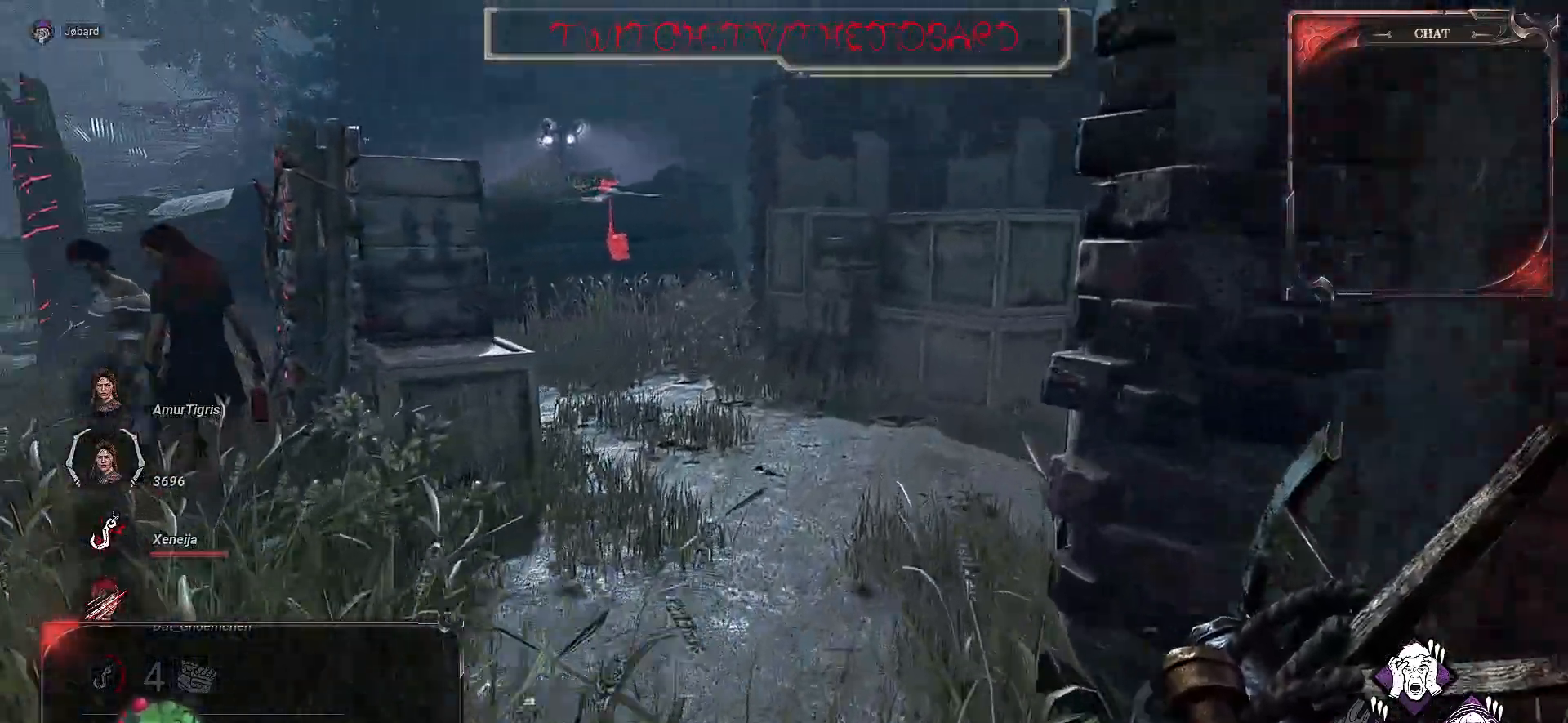
{"keys": ["z"], "mouse": ["left"], "events": [[467, "mouse_left", "down"]]}
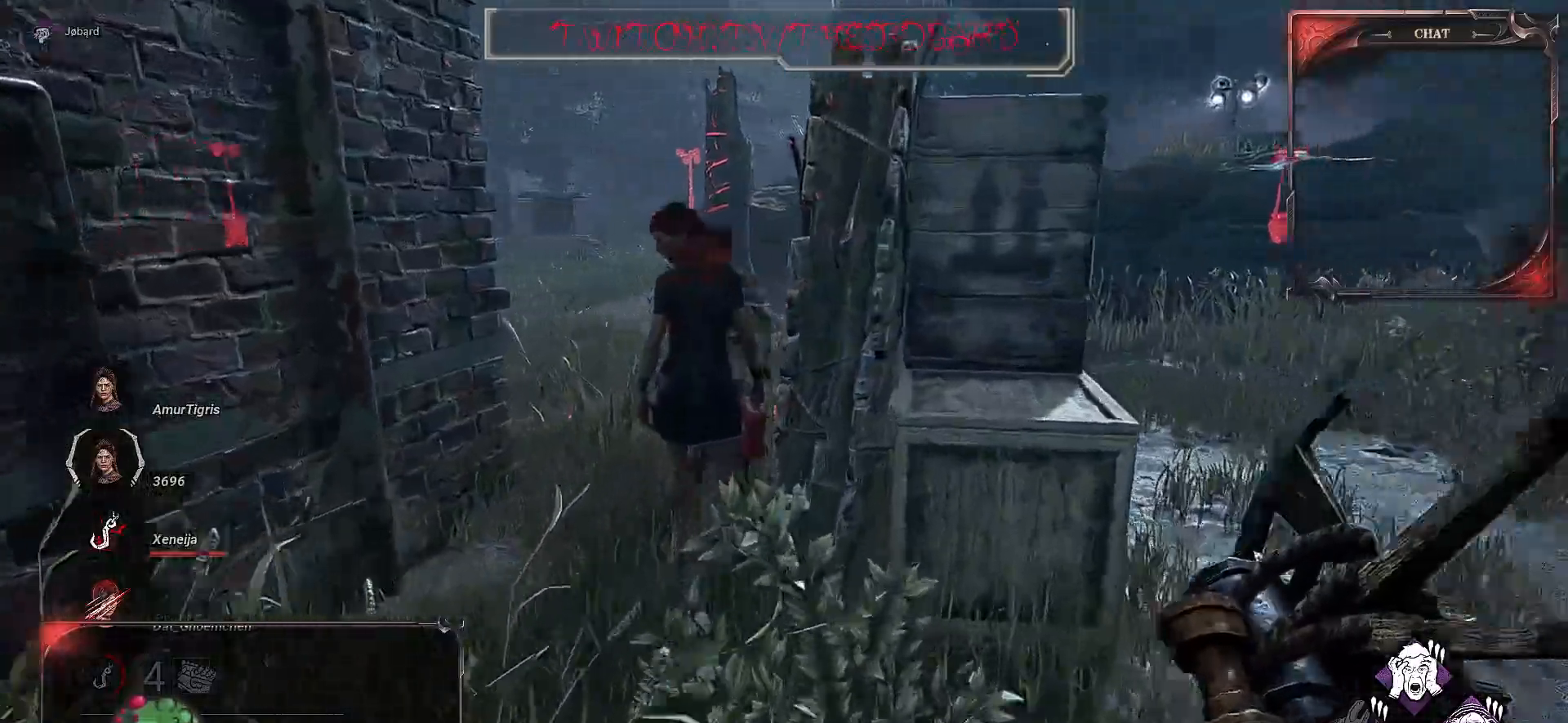
{"keys": ["q"], "mouse": [], "events": [[317, "q", "down"], [400, "mouse_left", "up"], [450, "z", "up"]]}
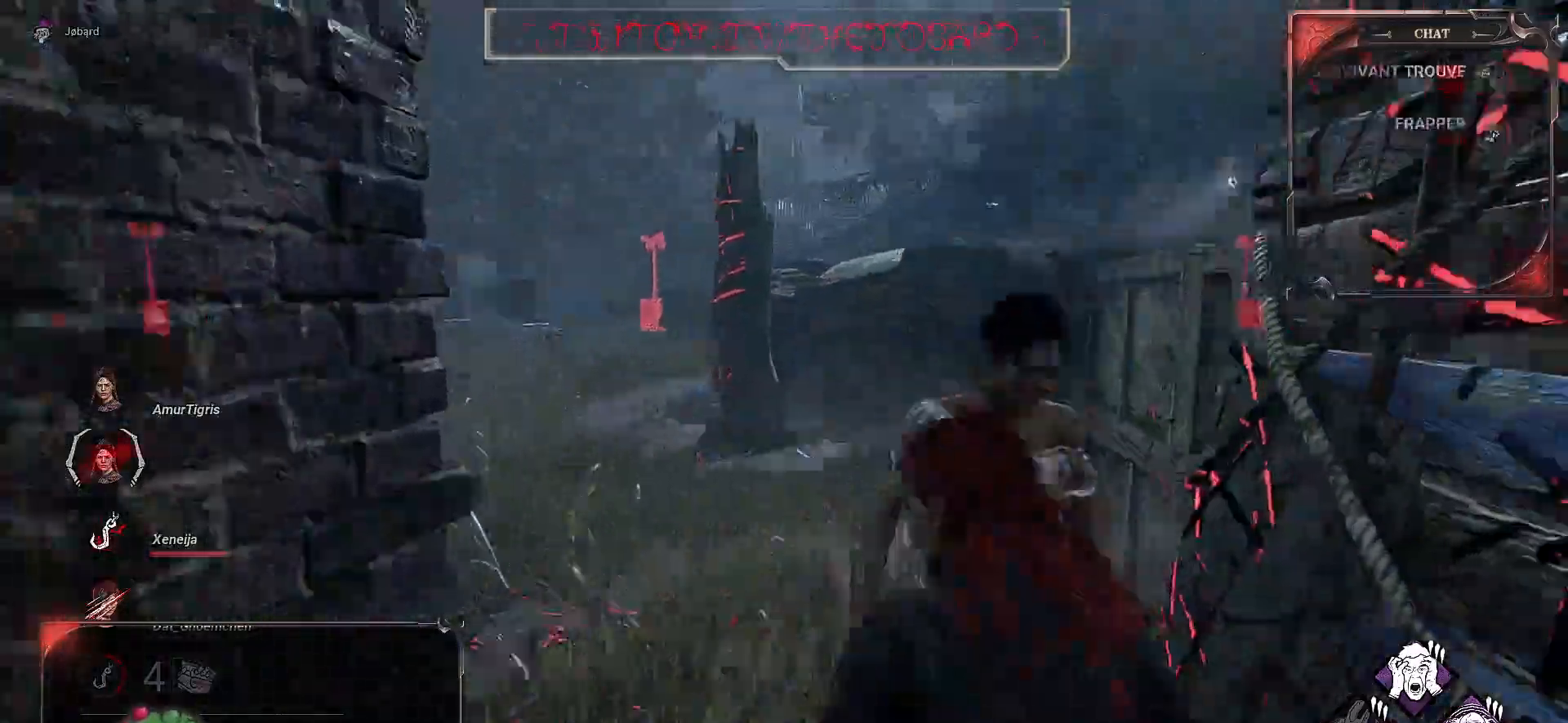
{"keys": ["s"], "mouse": [], "events": [[84, "s", "down"], [484, "q", "up"]]}
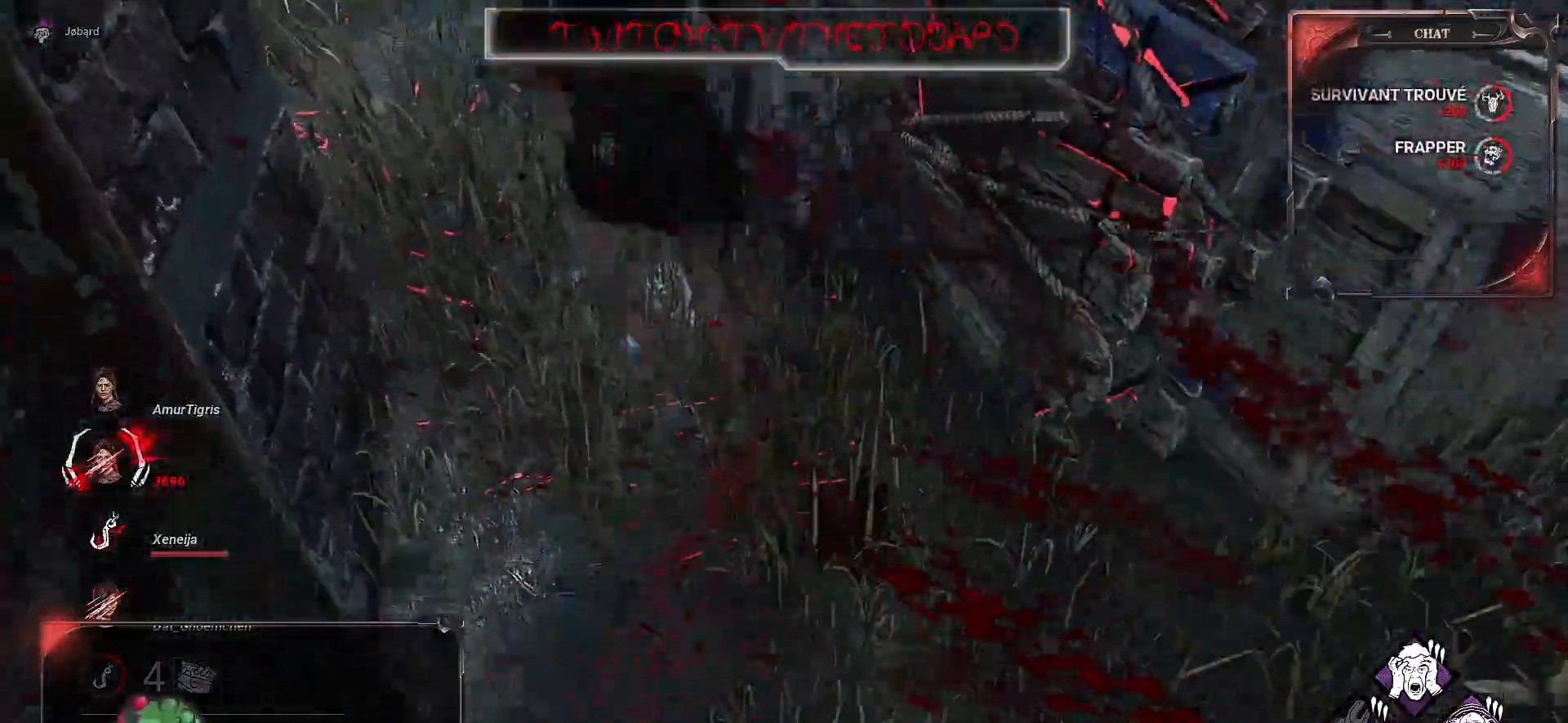
{"keys": ["d"], "mouse": [], "events": [[284, "d", "down"], [467, "s", "up"]]}
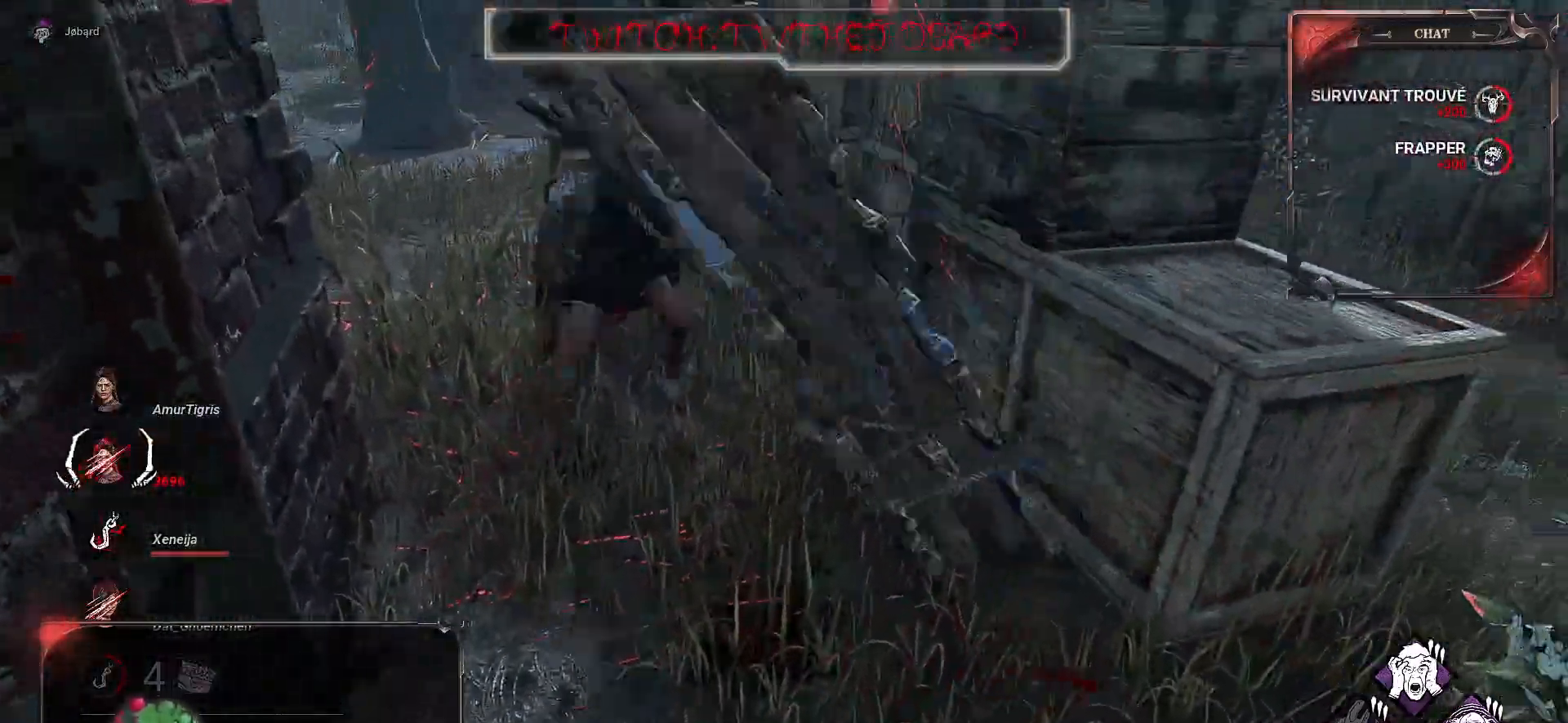
{"keys": ["d"], "mouse": [], "events": []}
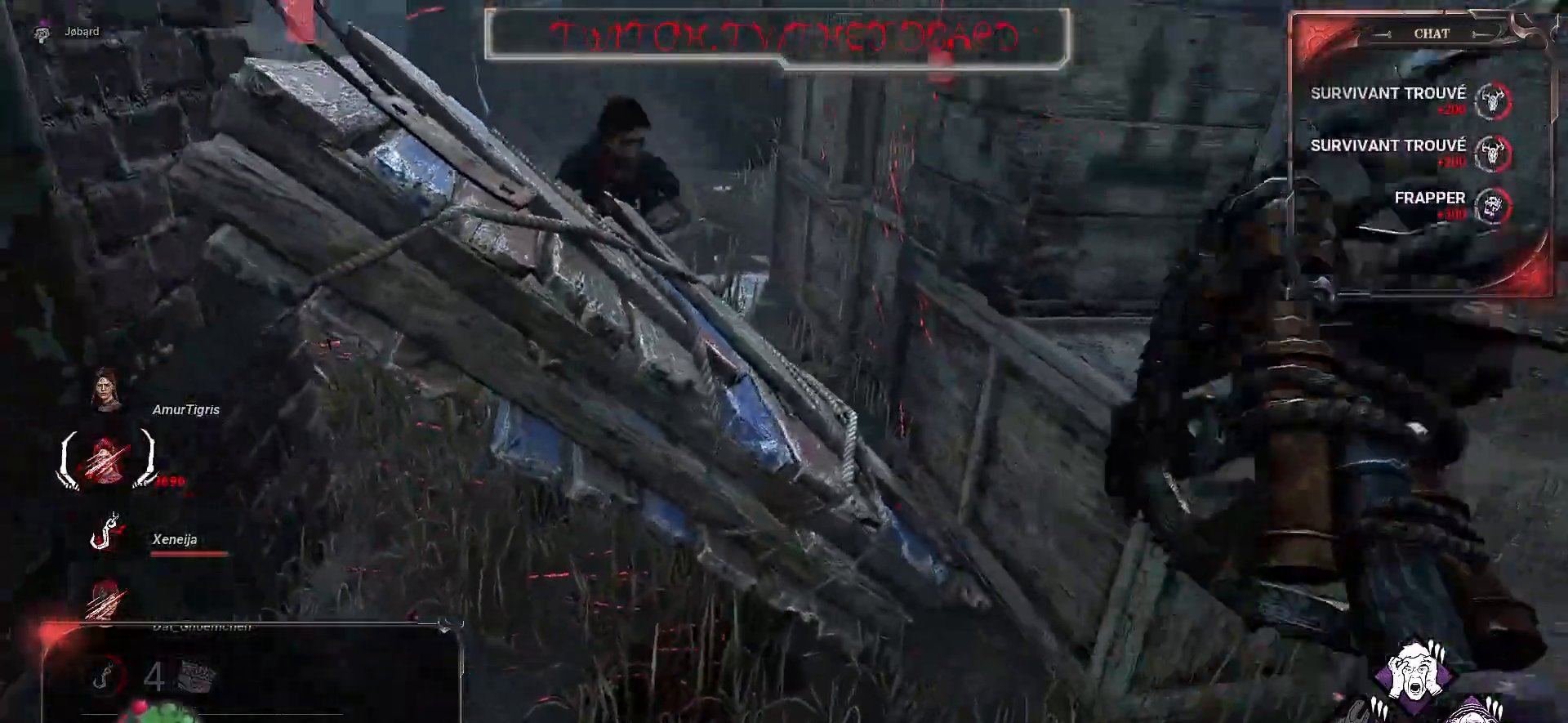
{"keys": ["d"], "mouse": [], "events": []}
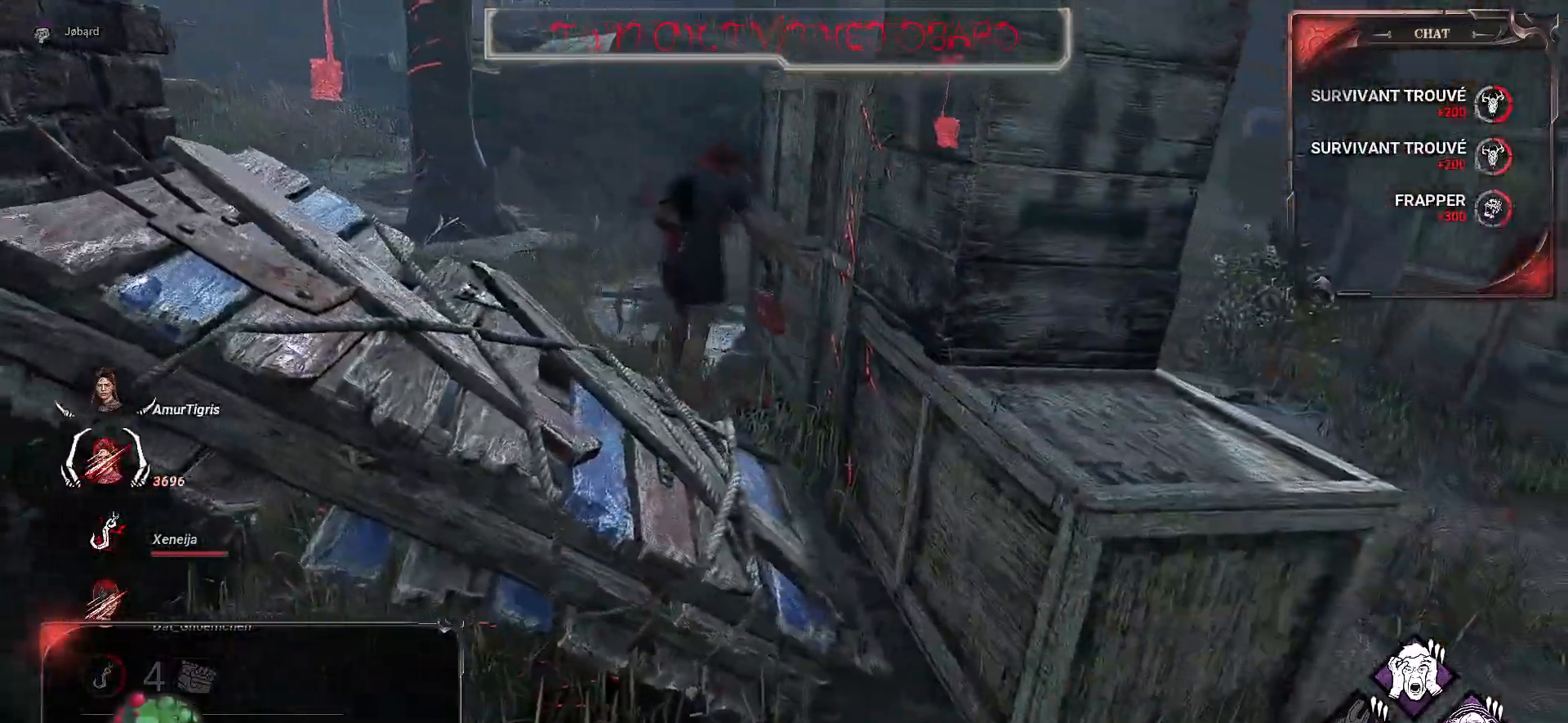
{"keys": ["d"], "mouse": [], "events": []}
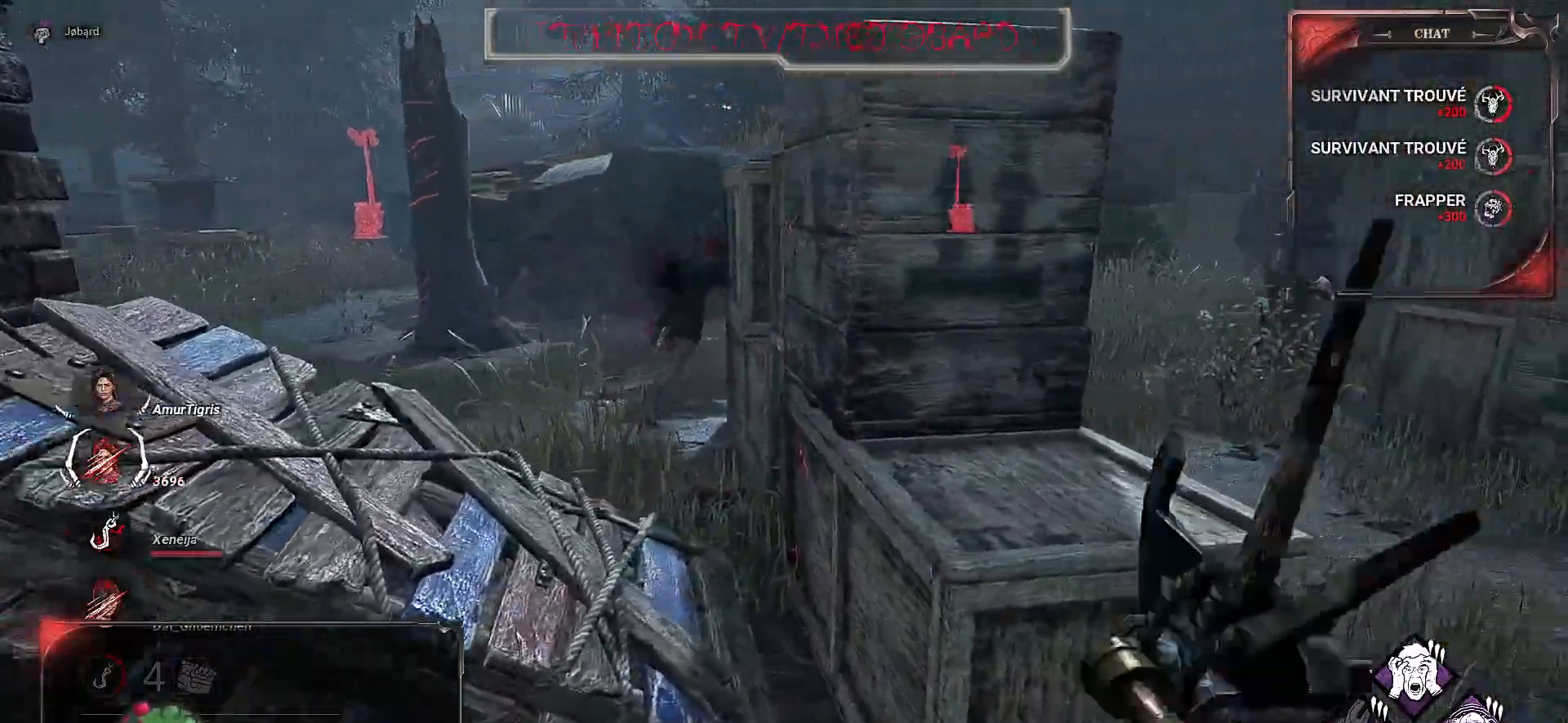
{"keys": ["d", "z"], "mouse": [], "events": [[67, "z", "down"]]}
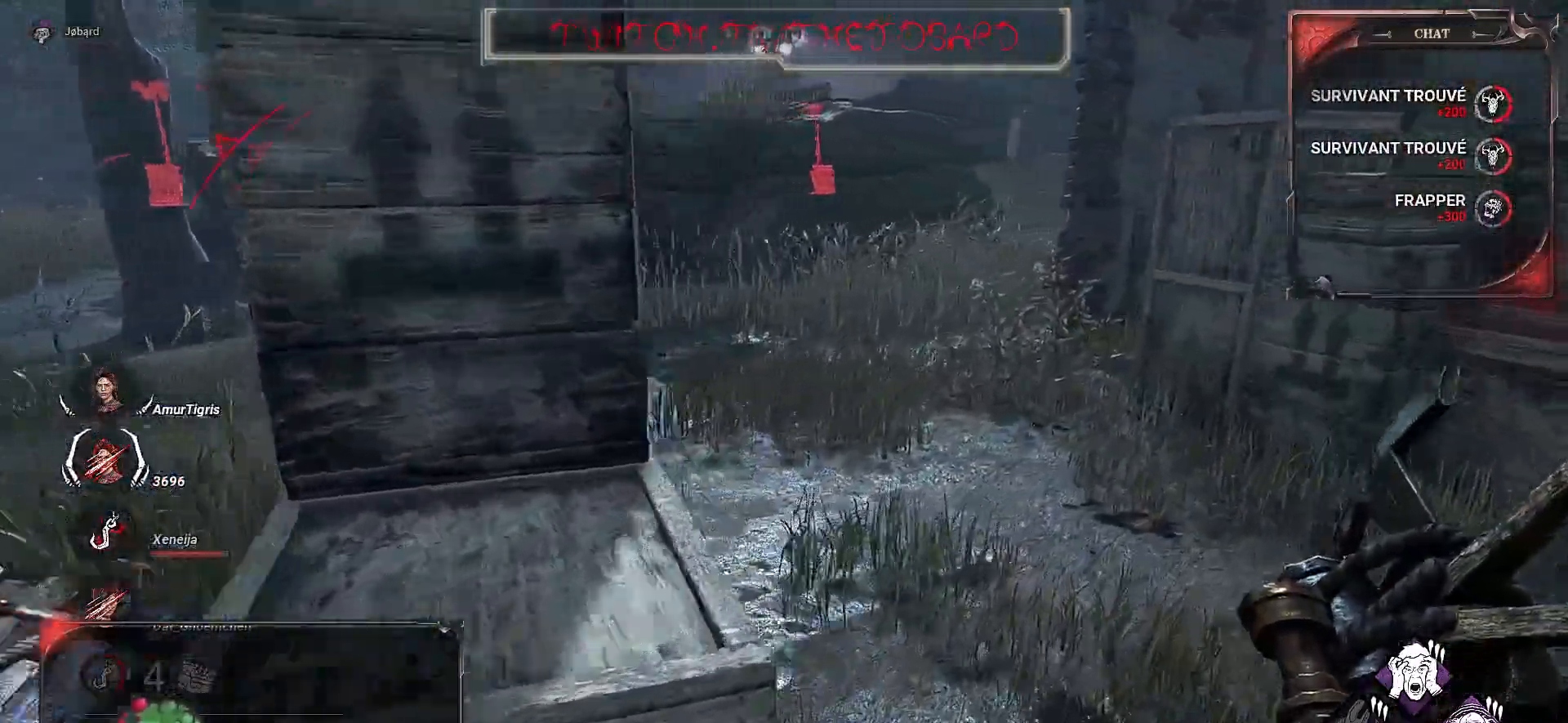
{"keys": ["z"], "mouse": [], "events": [[117, "d", "up"]]}
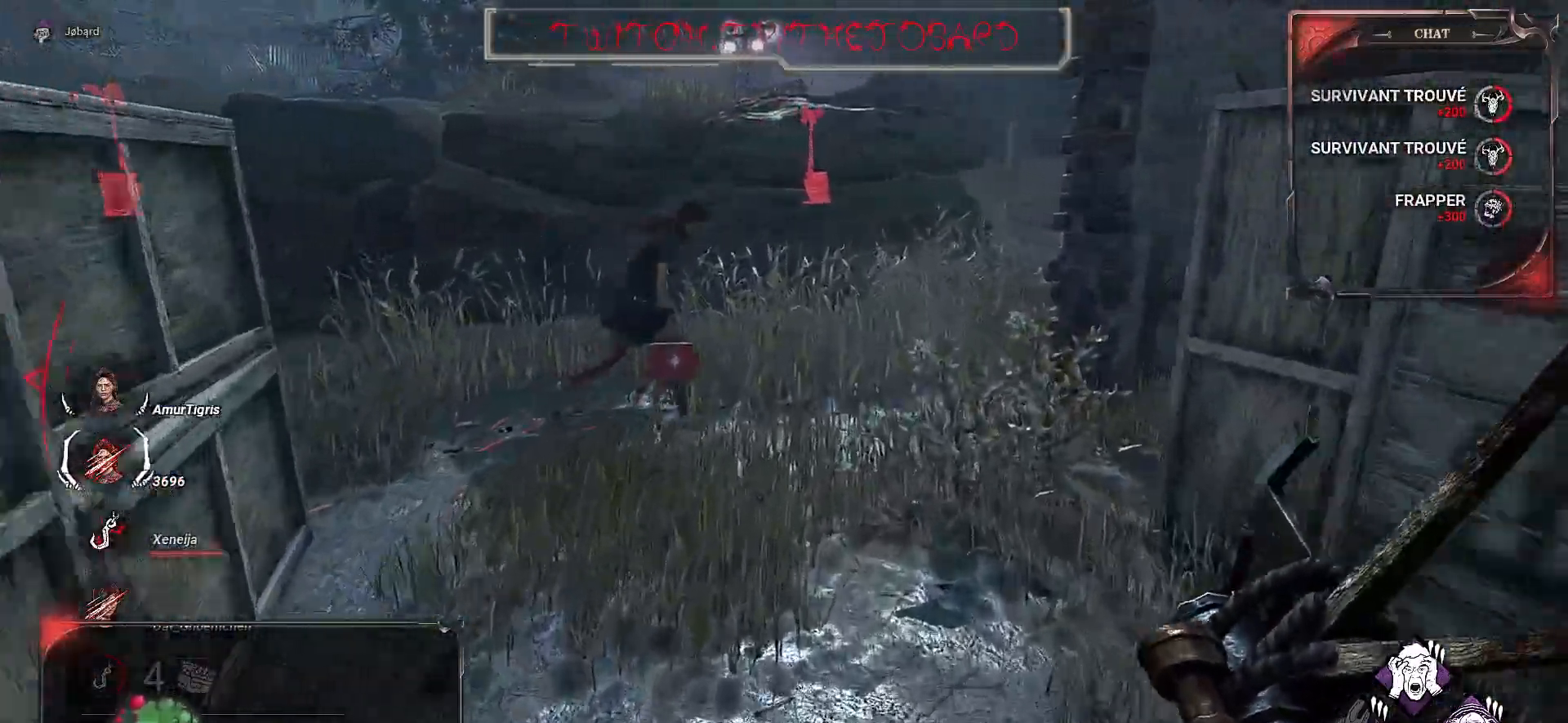
{"keys": ["z"], "mouse": ["left"], "events": [[467, "mouse_left", "down"]]}
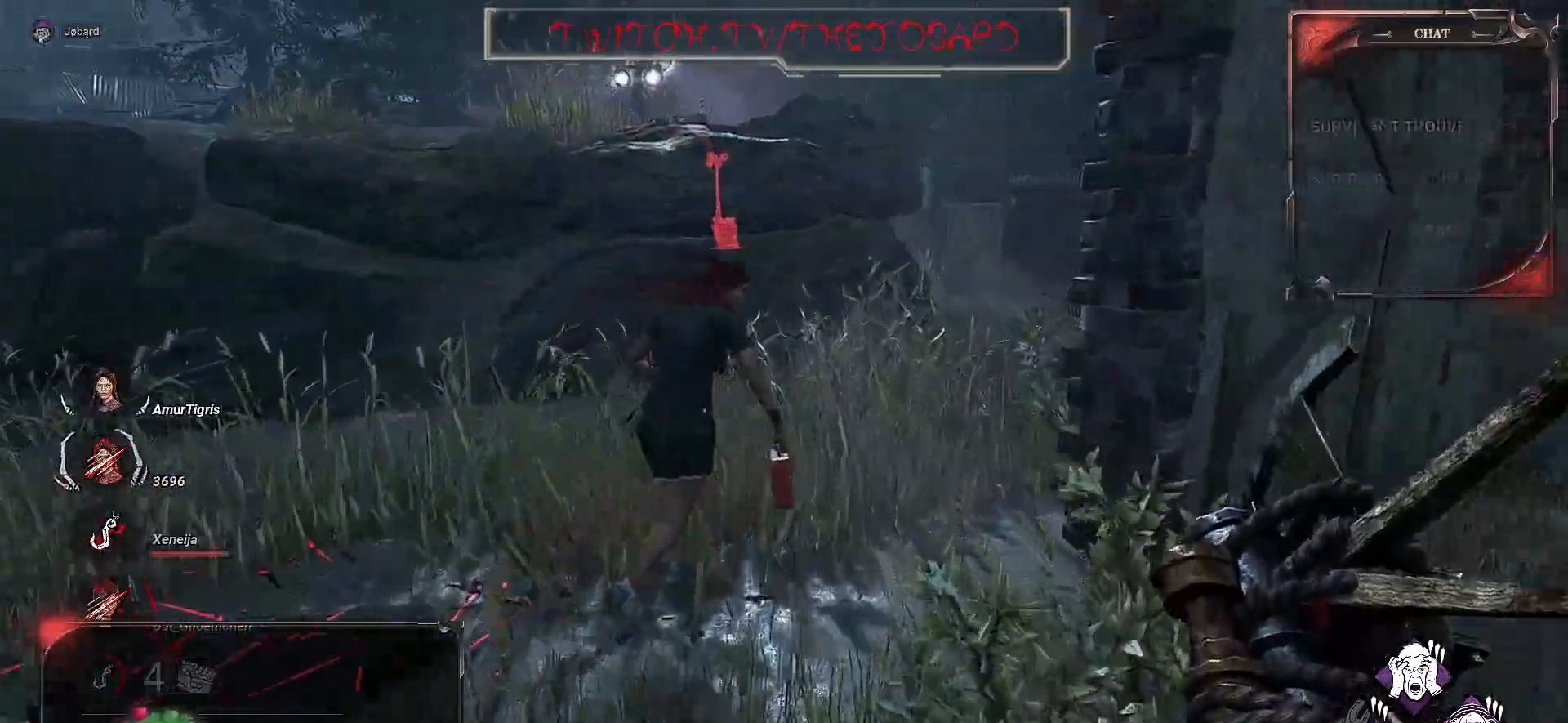
{"keys": ["q", "z"], "mouse": ["left"], "events": [[417, "q", "down"]]}
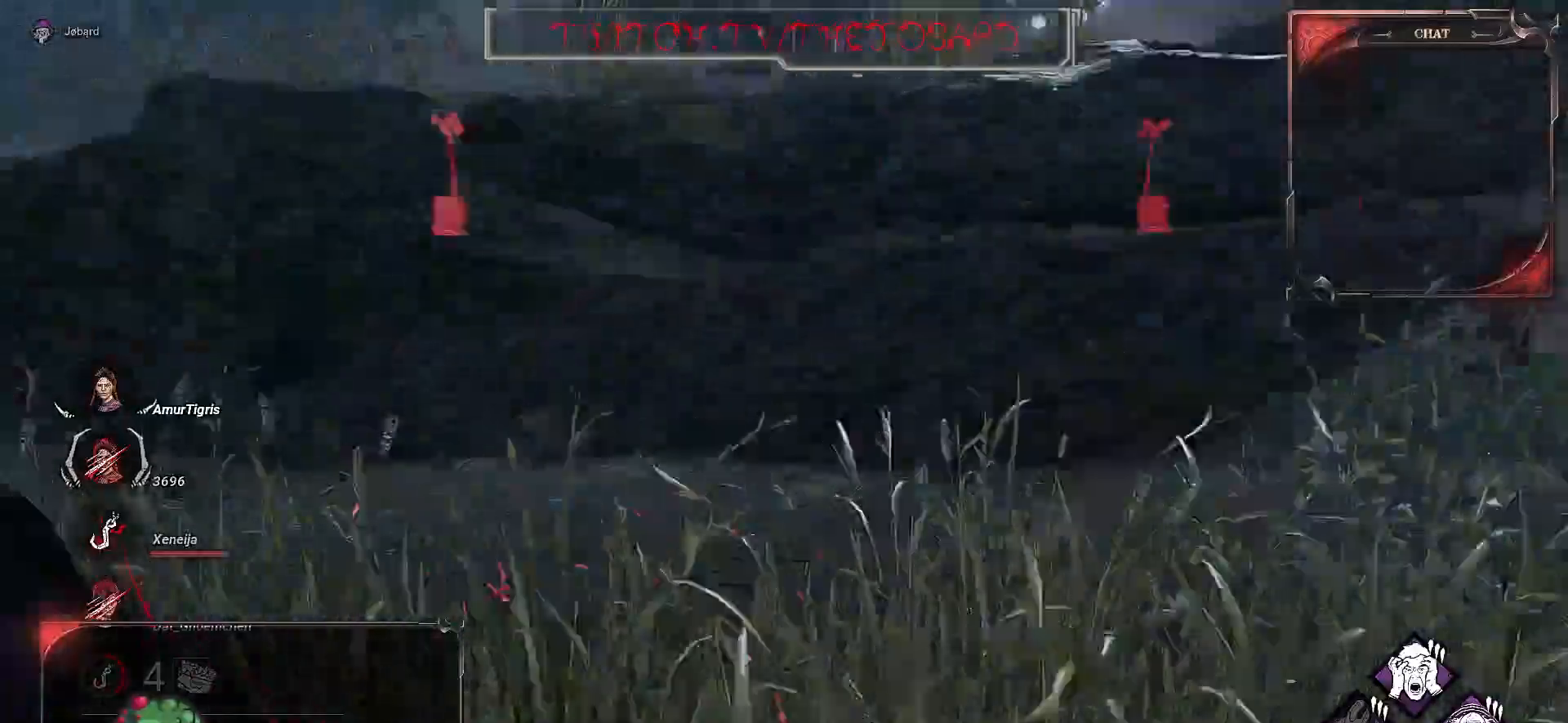
{"keys": ["q"], "mouse": [], "events": [[250, "mouse_left", "up"], [450, "z", "up"]]}
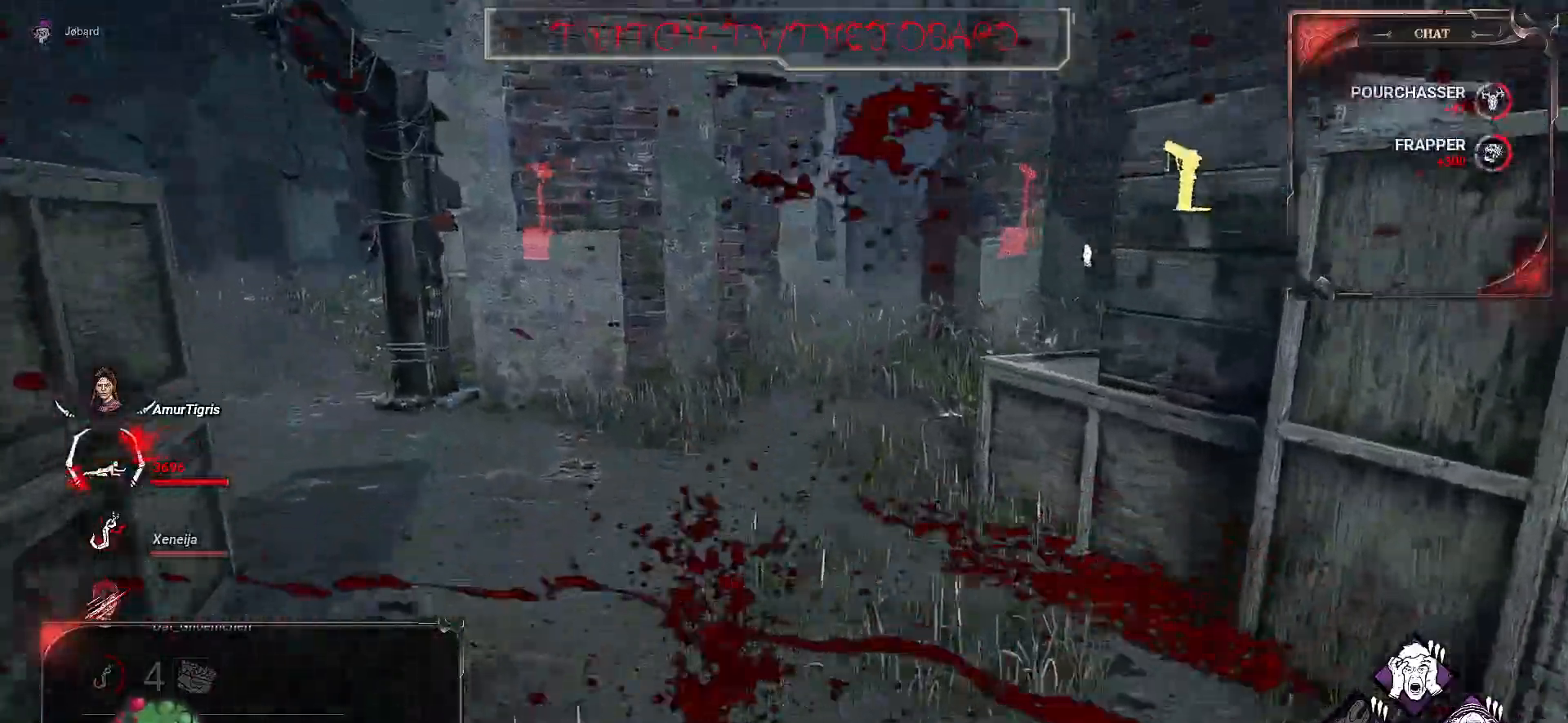
{"keys": ["q"], "mouse": [], "events": []}
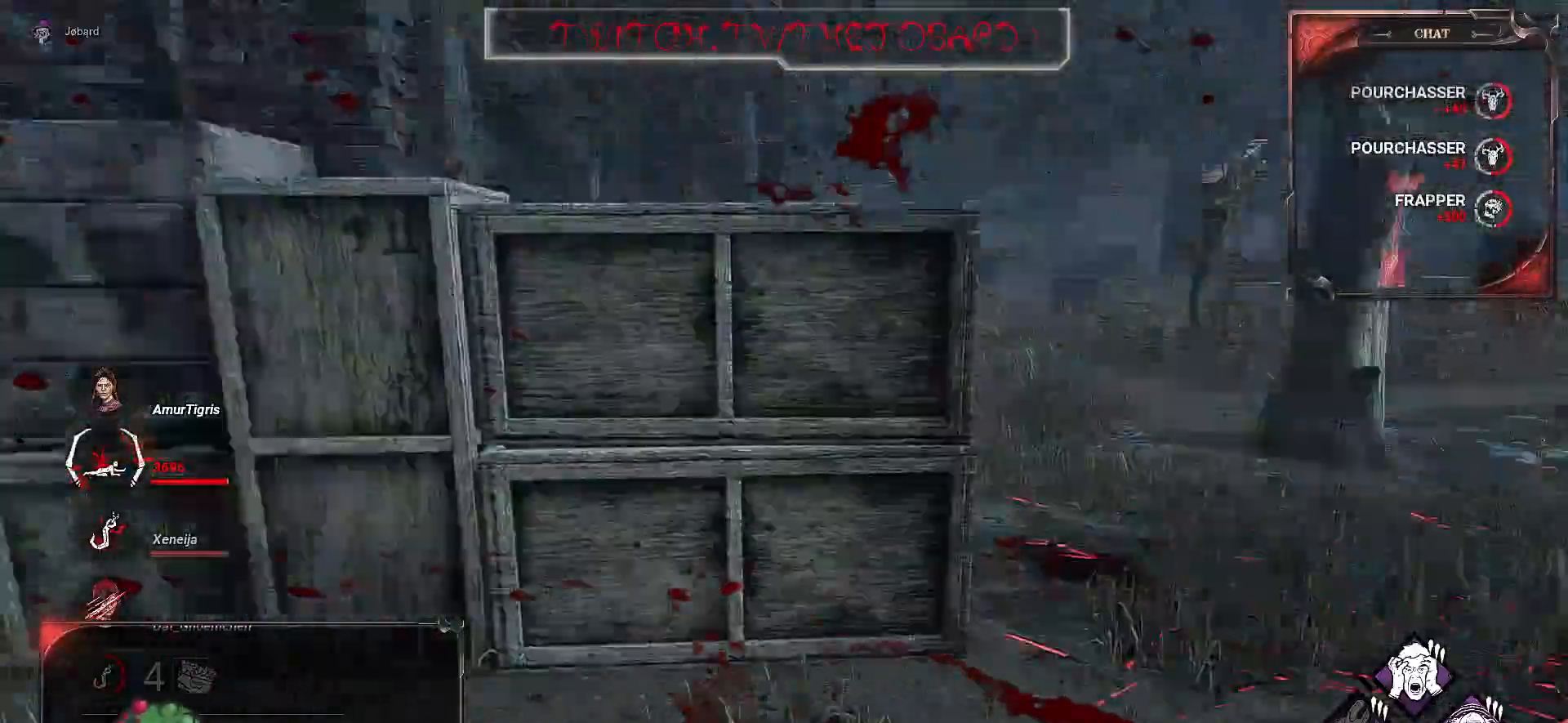
{"keys": ["q"], "mouse": [], "events": []}
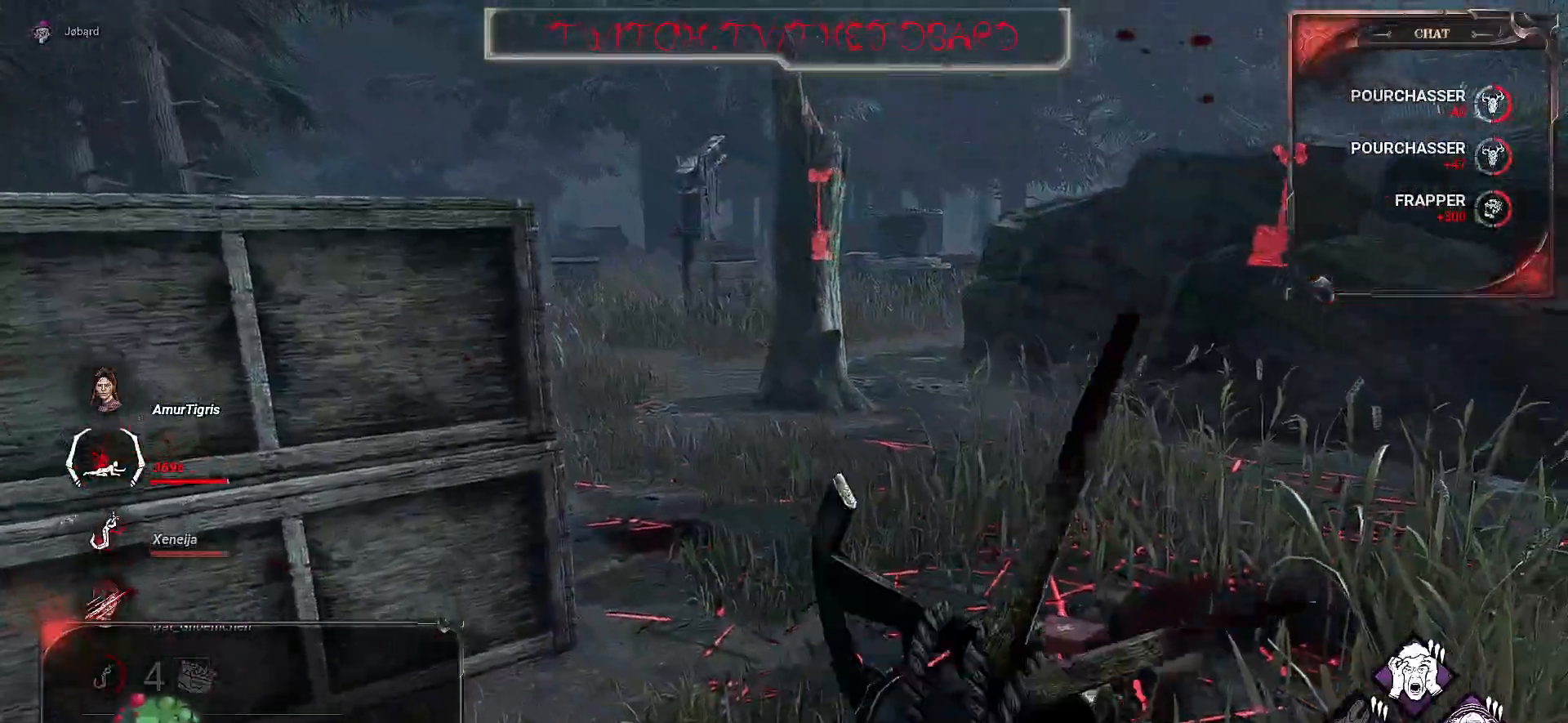
{"keys": ["q"], "mouse": [], "events": []}
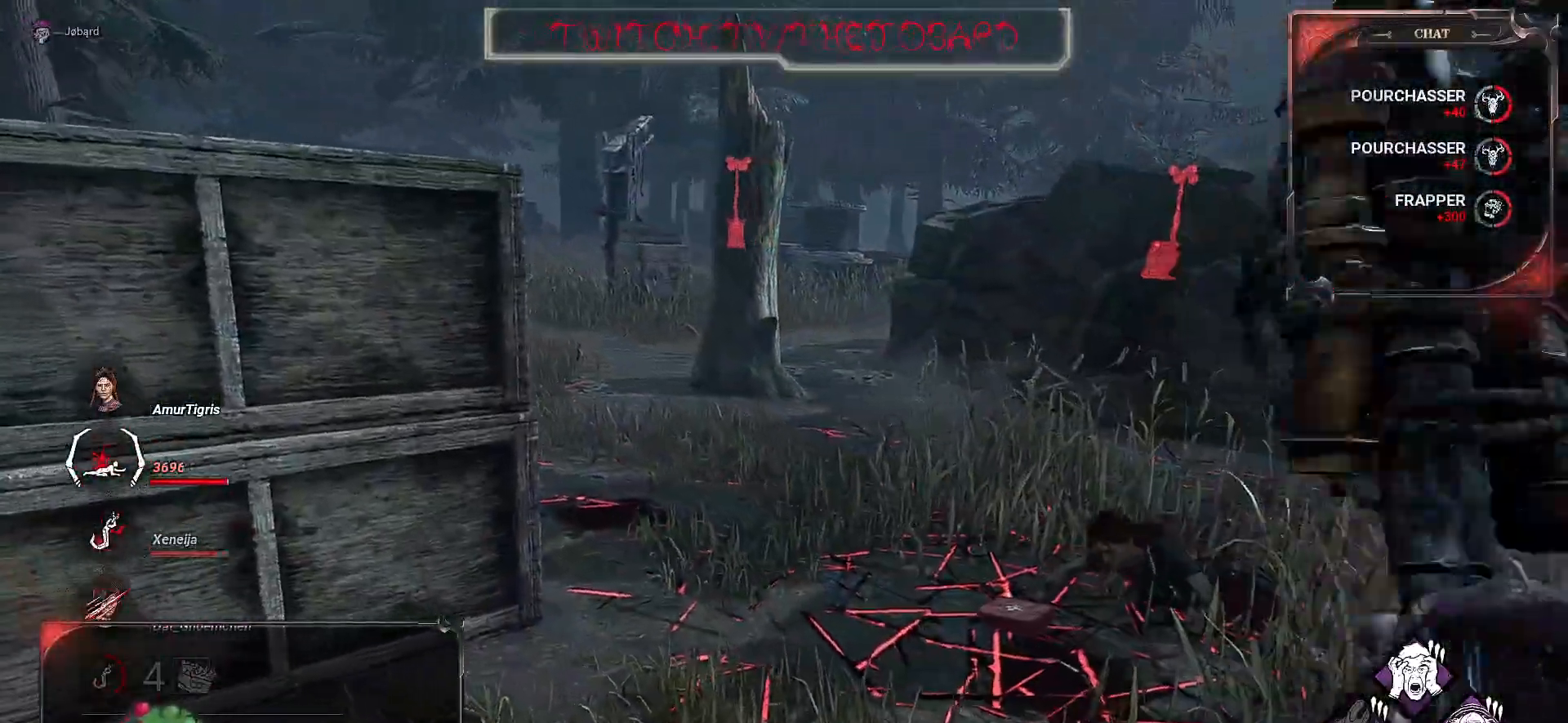
{"keys": ["q"], "mouse": [], "events": []}
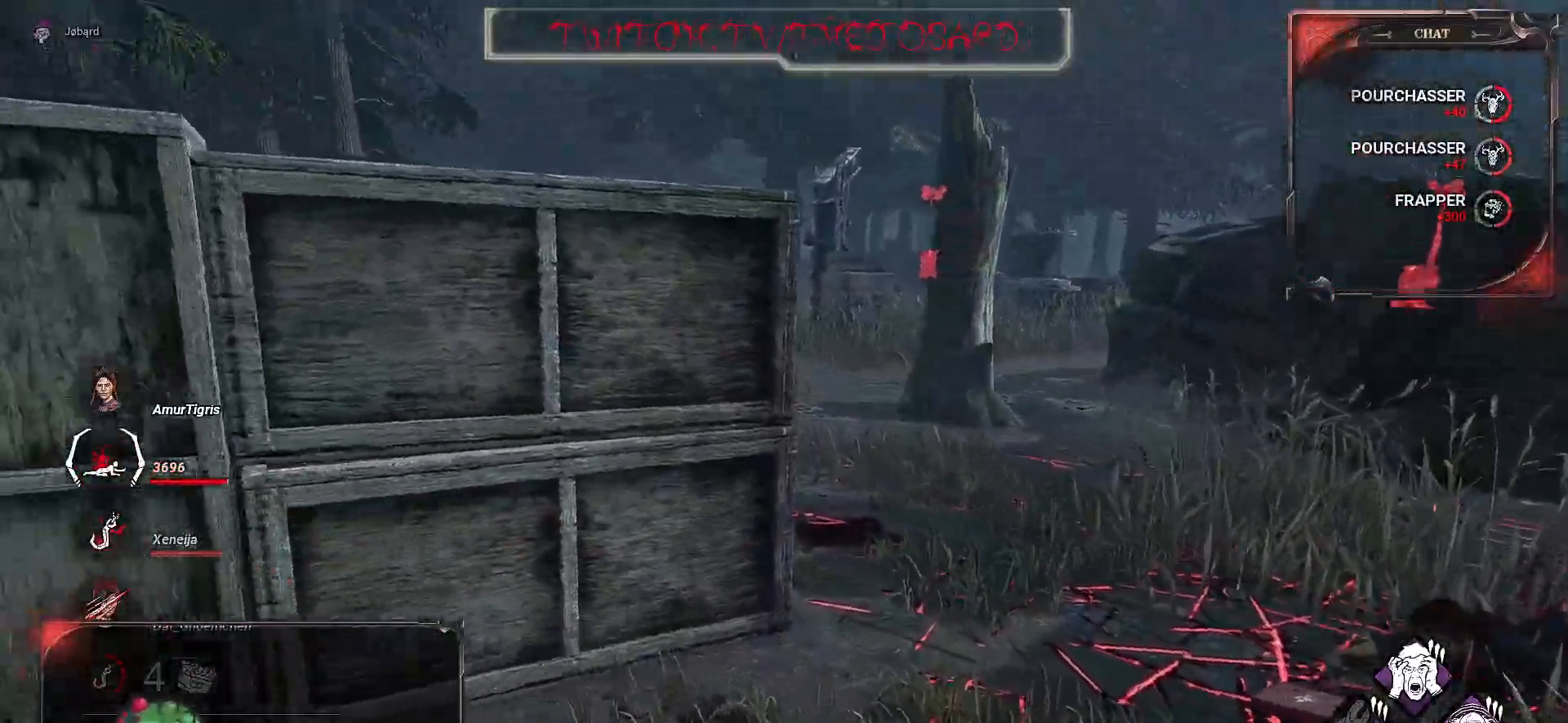
{"keys": ["q", "z"], "mouse": [], "events": [[17, "z", "down"]]}
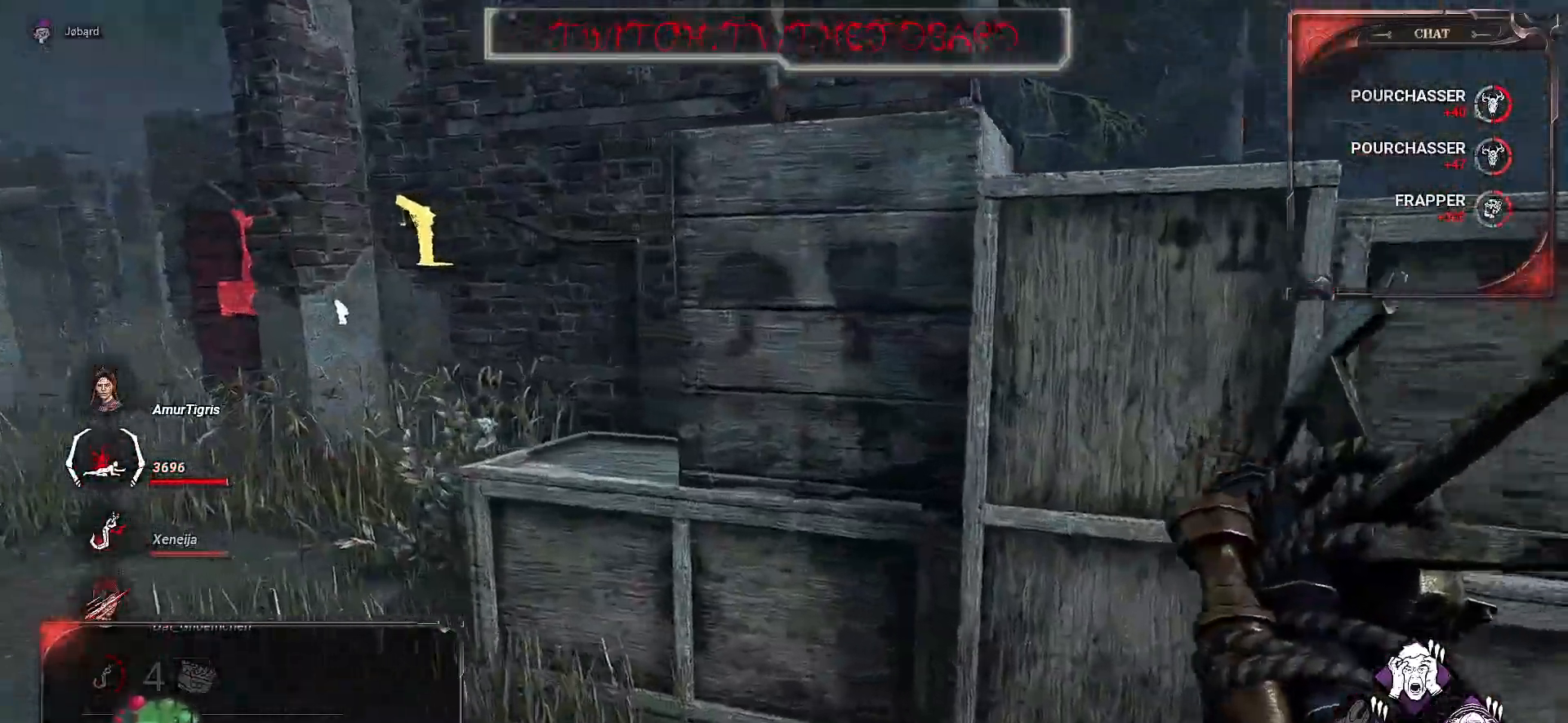
{"keys": ["q", "z"], "mouse": [], "events": []}
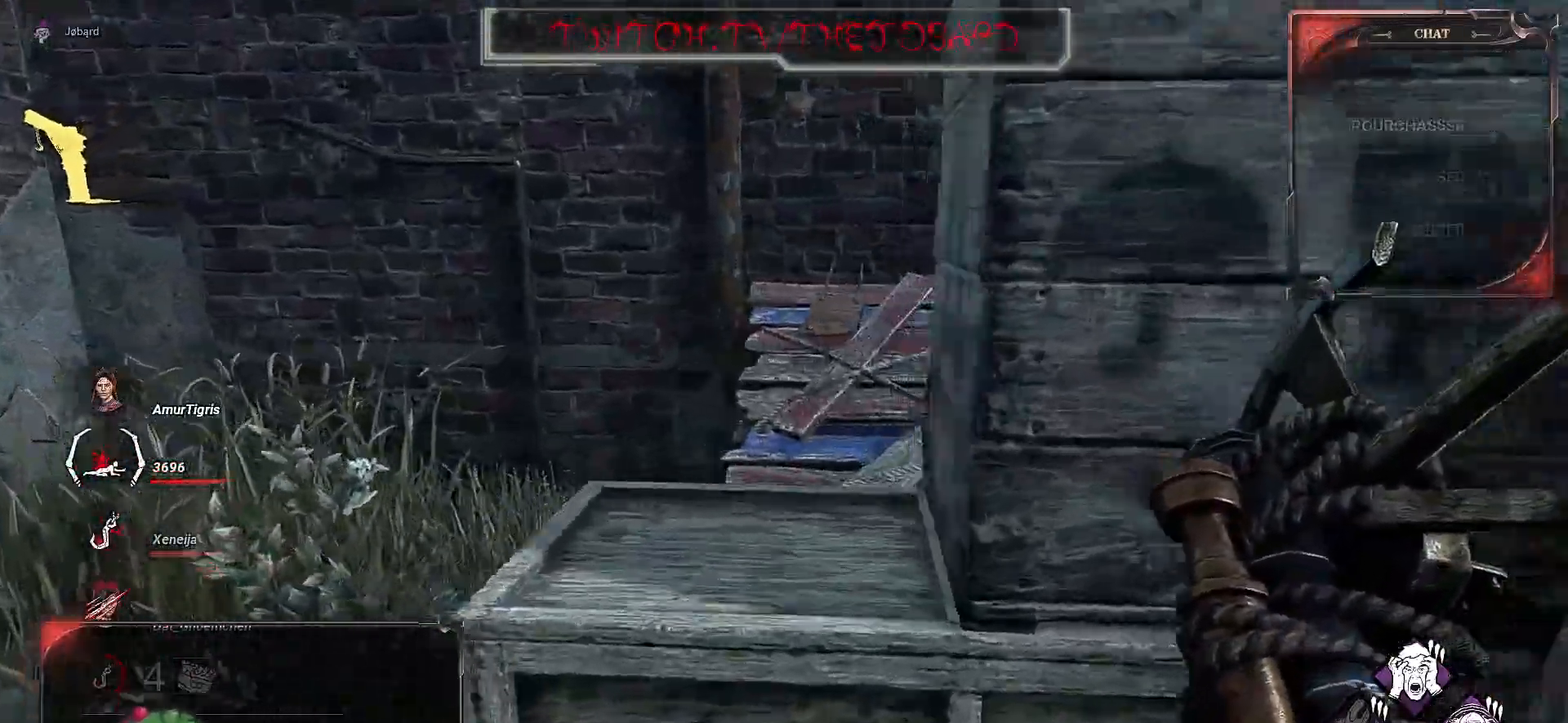
{"keys": ["q", "z"], "mouse": [], "events": []}
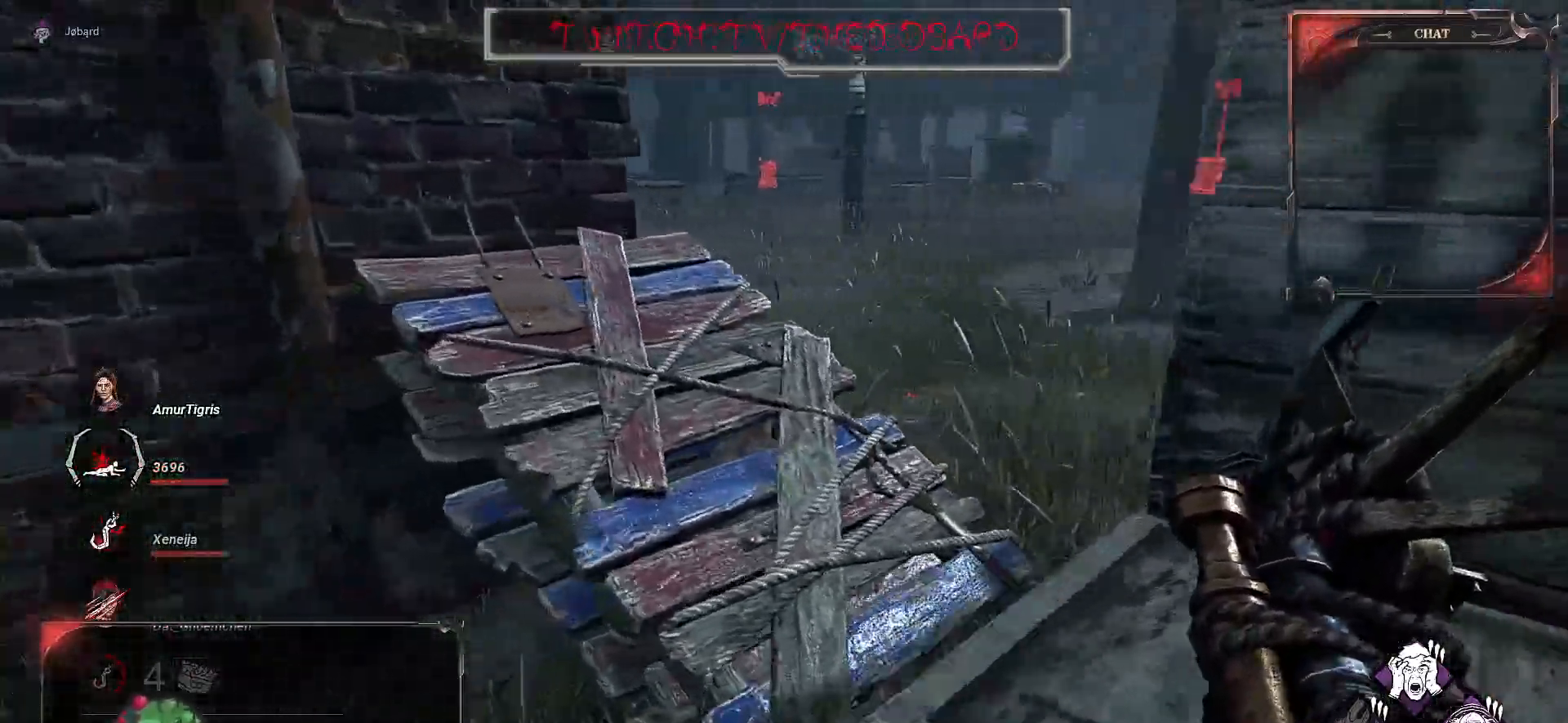
{"keys": ["z"], "mouse": [], "events": [[217, "space", "down"], [234, "q", "up"], [317, "space", "up"], [400, "space", "down"], [500, "space", "up"]]}
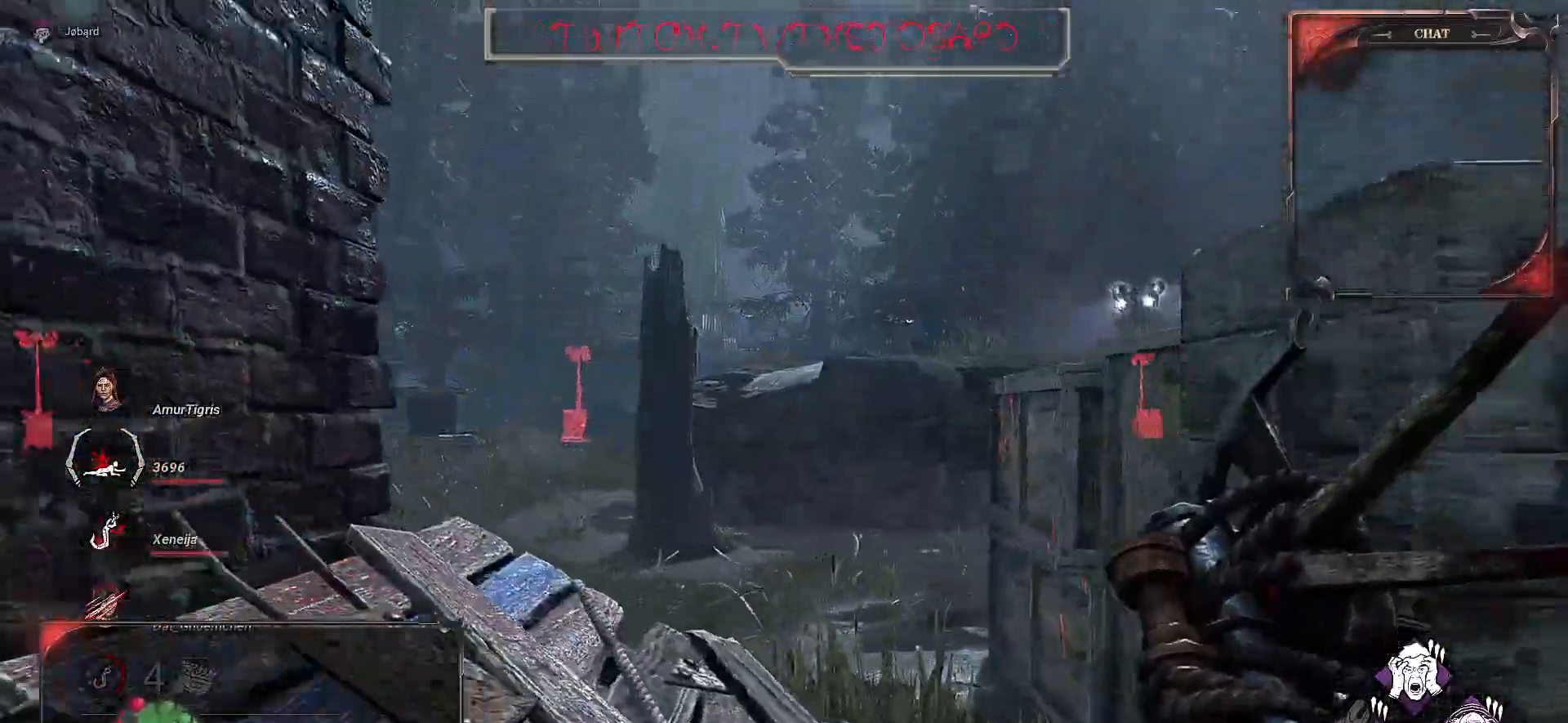
{"keys": ["space", "z"], "mouse": [], "events": [[117, "space", "down"], [184, "space", "up"], [284, "space", "down"], [384, "space", "up"], [500, "space", "down"]]}
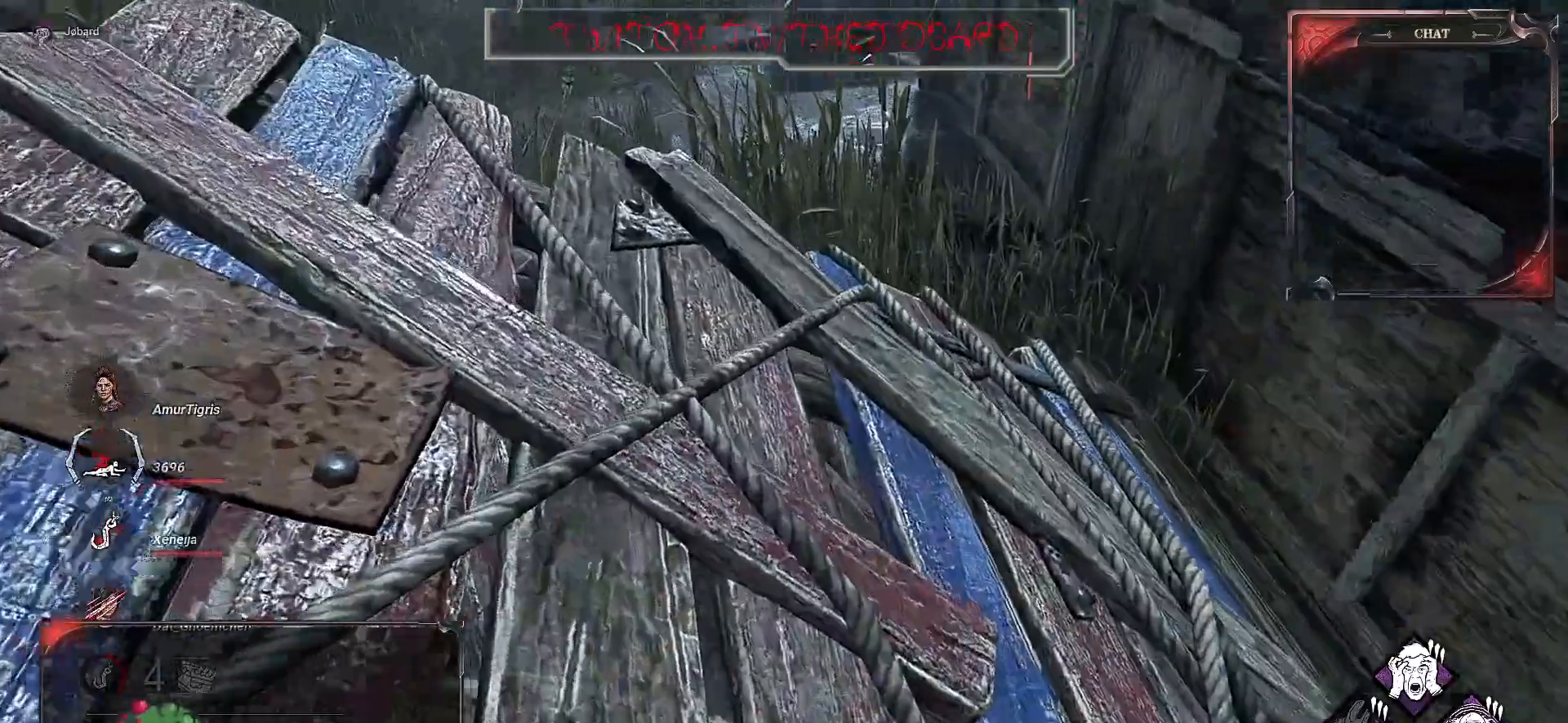
{"keys": ["z"], "mouse": [], "events": [[84, "space", "up"], [200, "space", "down"], [284, "space", "up"], [384, "space", "down"], [467, "space", "up"]]}